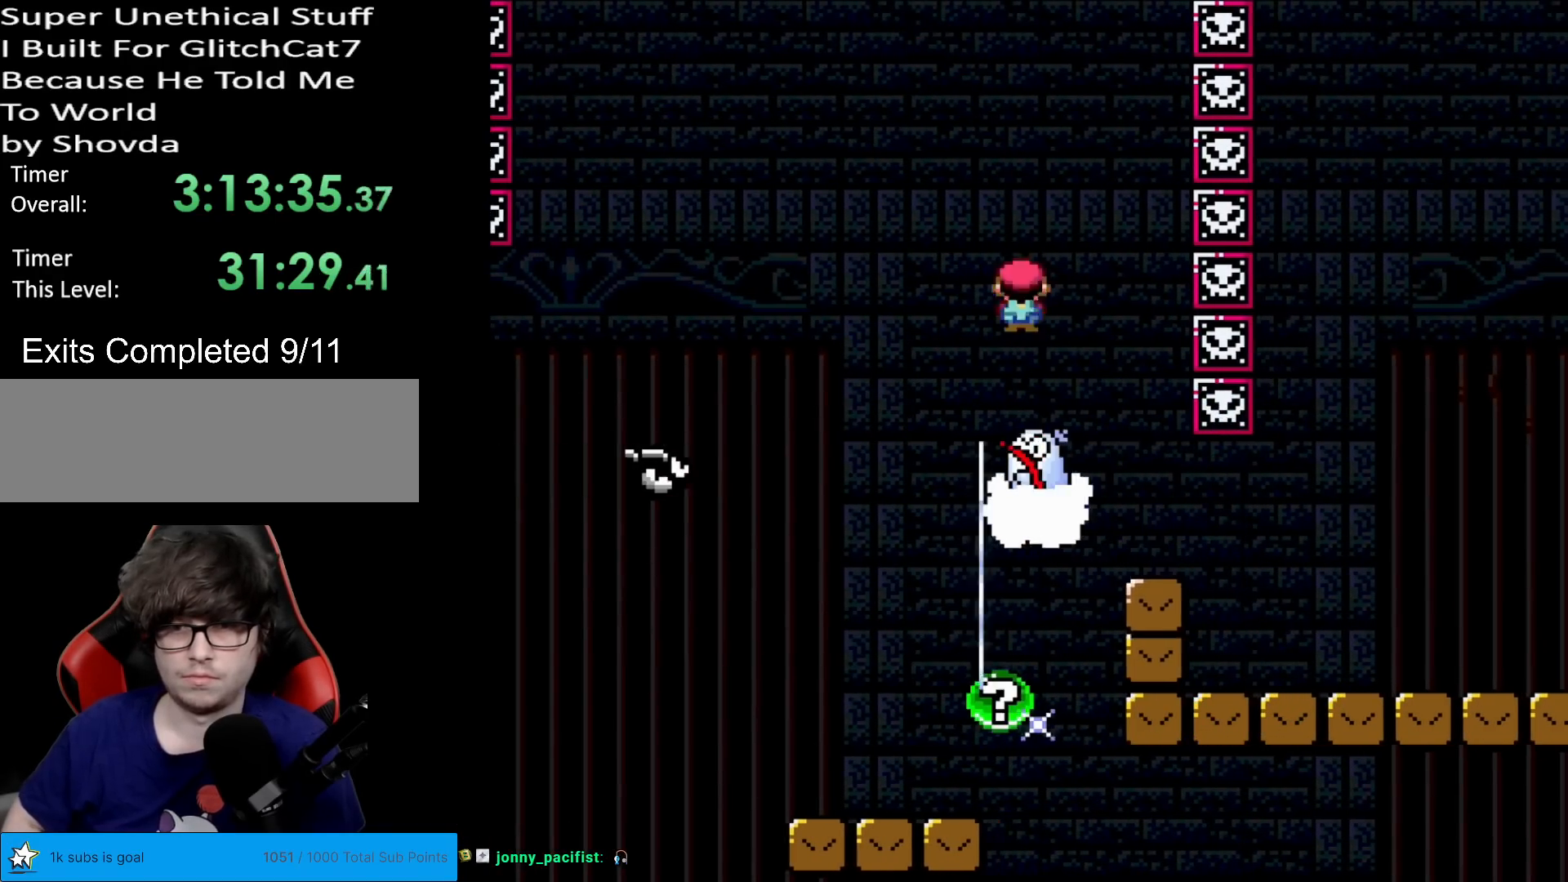
Gameplay with a controller (Nintendo layout); each line is a JSON object with the inputs held at the frame after it. "events" lists button and stick changes between this image and that frame as [ms after this image, input, new state], when the widget could be followed in between. Not read: L3 R3.
{"buttons": ["Y", "DPAD_RIGHT"], "events": [[100, "DPAD_LEFT", "up"], [117, "DPAD_RIGHT", "down"], [417, "X", "up"], [467, "Y", "down"]]}
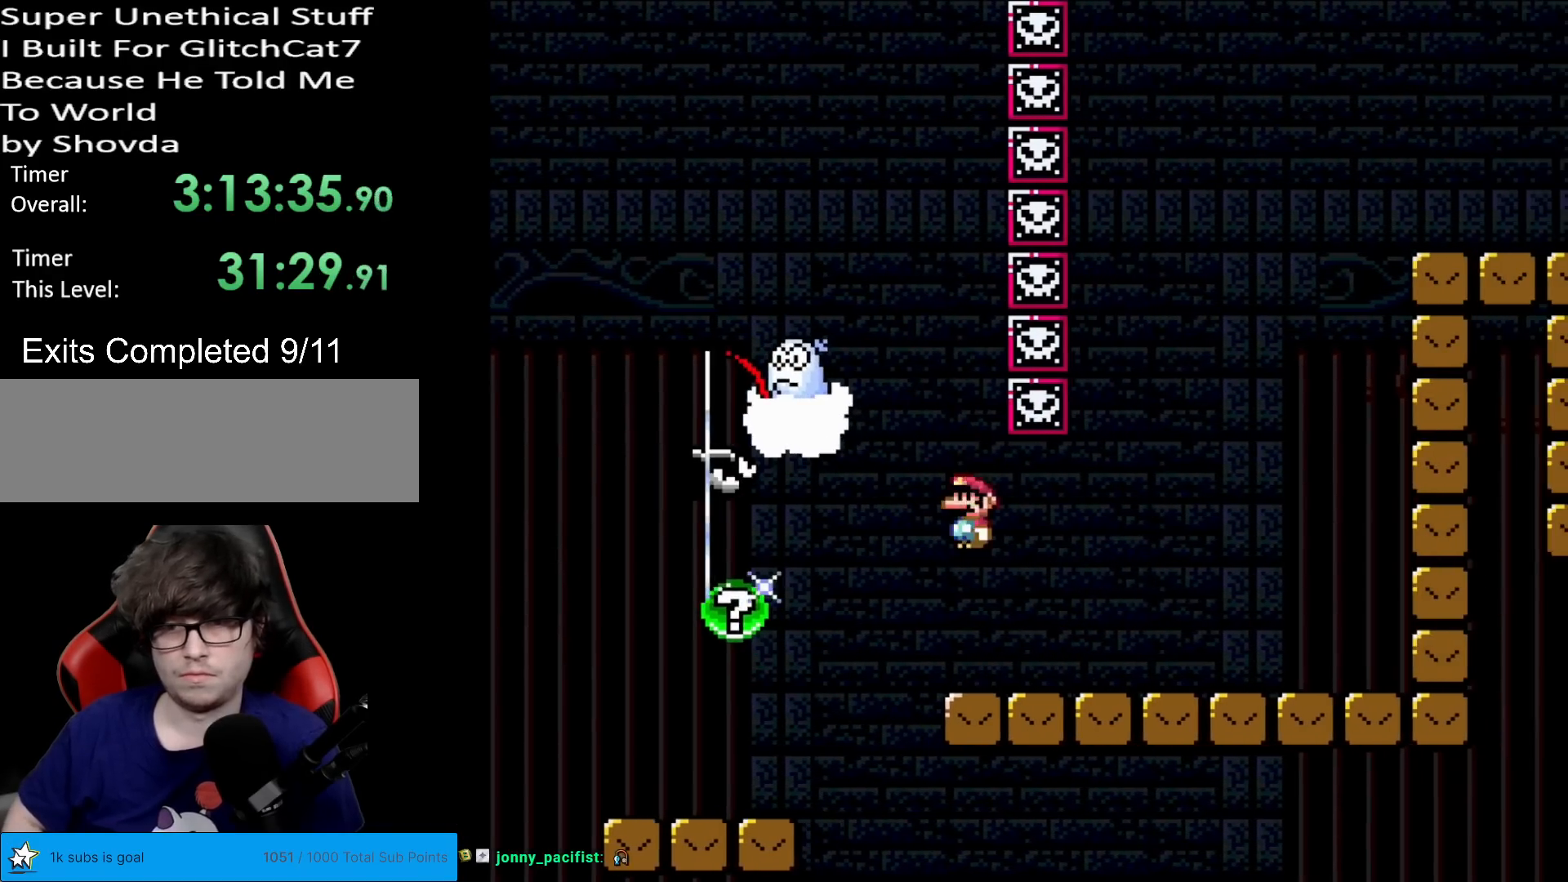
{"buttons": ["B", "Y"], "events": [[266, "B", "down"], [500, "DPAD_RIGHT", "up"]]}
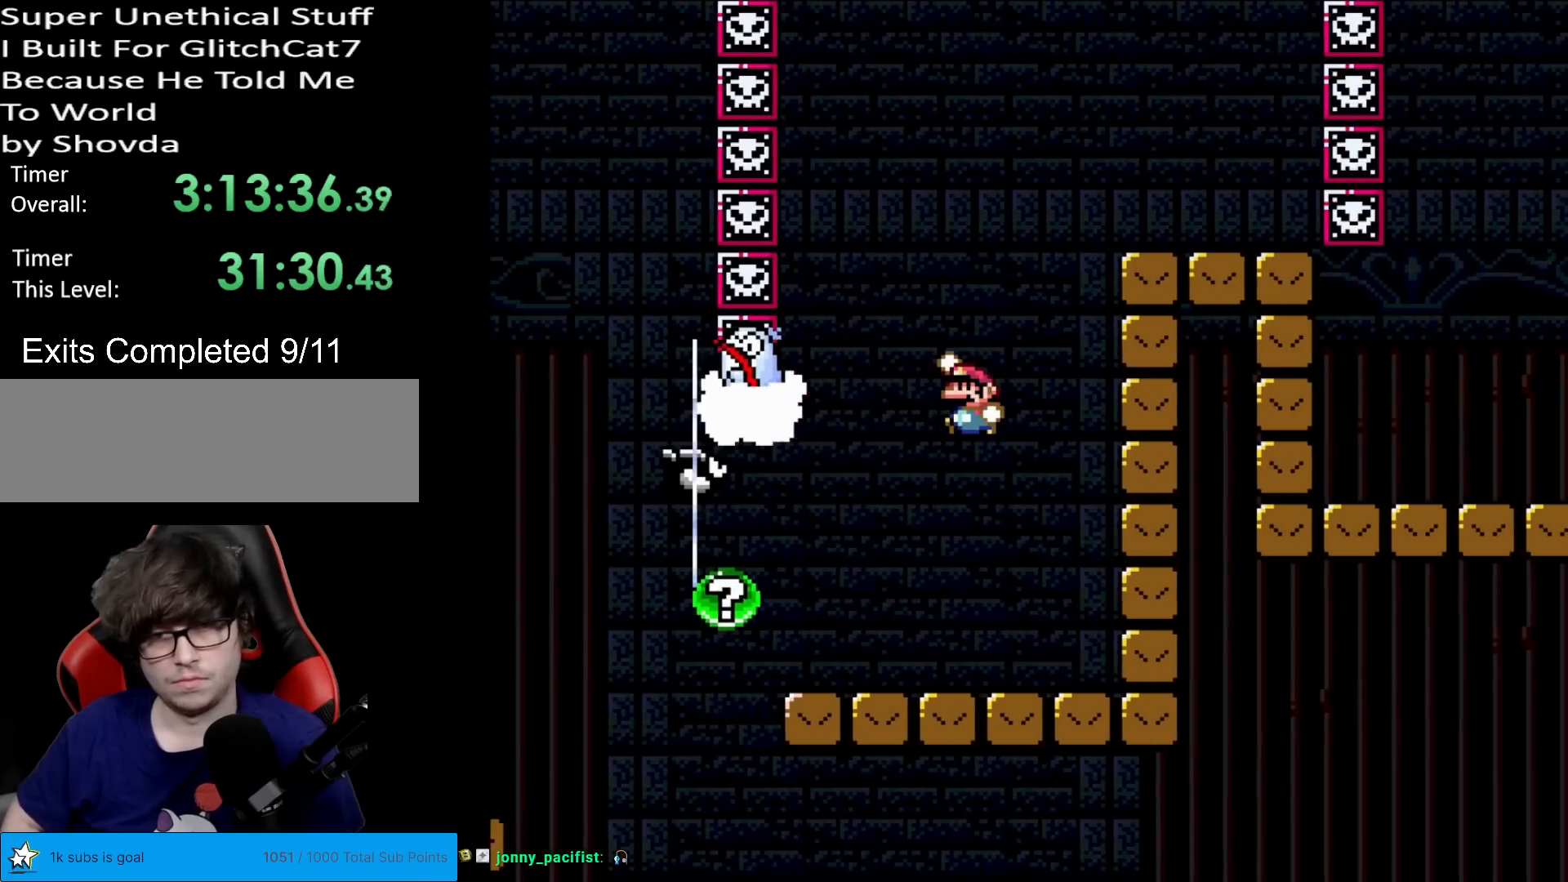
{"buttons": ["B", "Y", "DPAD_RIGHT"], "events": [[17, "DPAD_LEFT", "down"], [17, "DPAD_UP", "down"], [33, "DPAD_UP", "up"], [384, "DPAD_LEFT", "up"], [400, "DPAD_RIGHT", "down"]]}
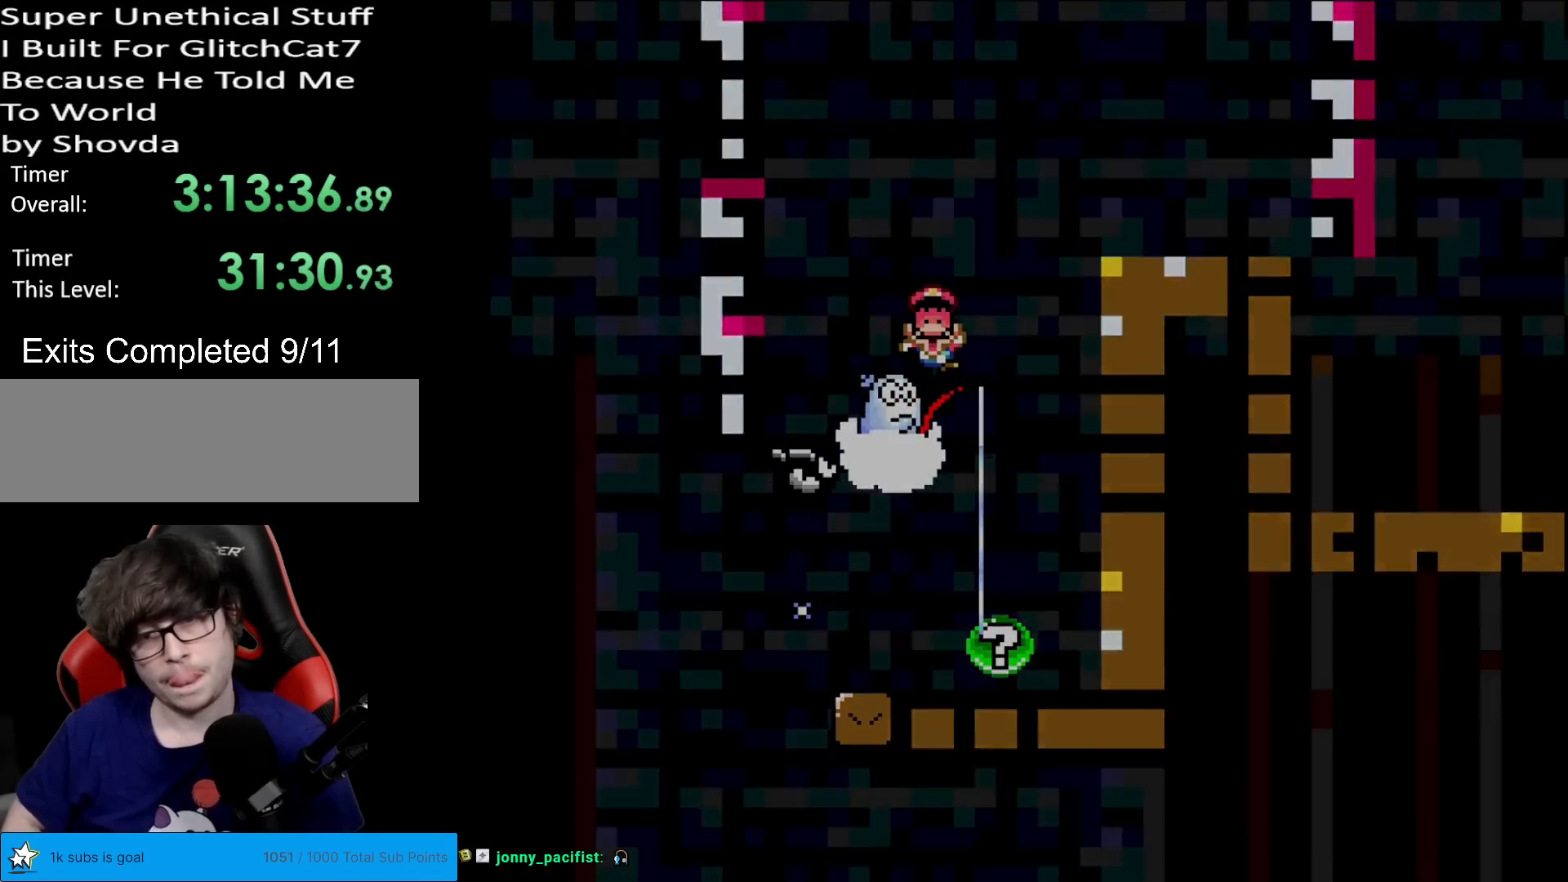
{"buttons": [], "events": [[101, "DPAD_RIGHT", "up"], [167, "B", "up"], [267, "Y", "up"]]}
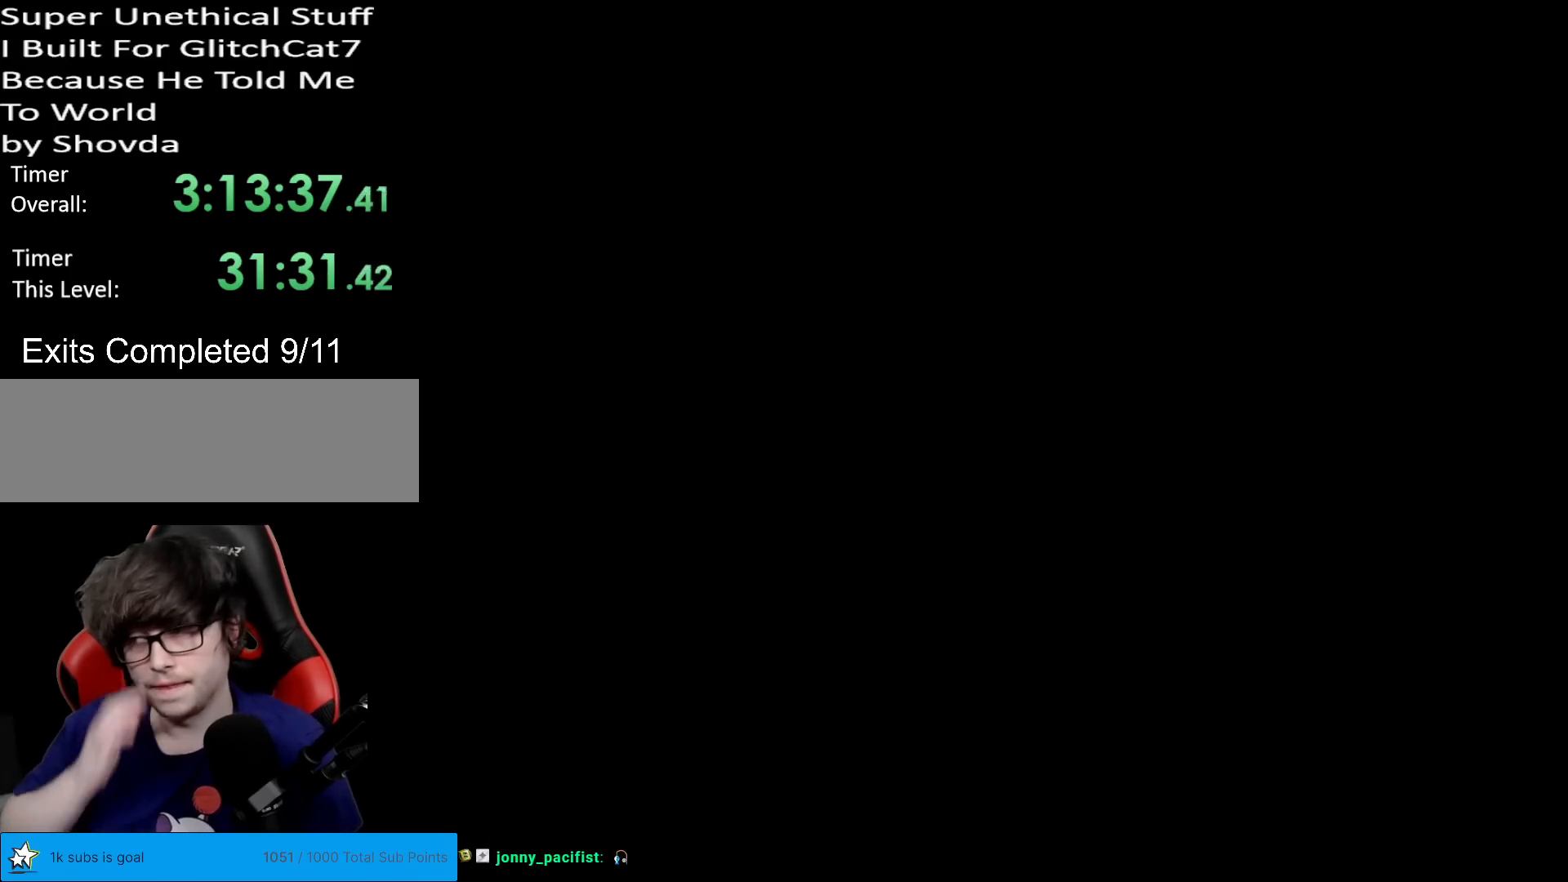
{"buttons": [], "events": []}
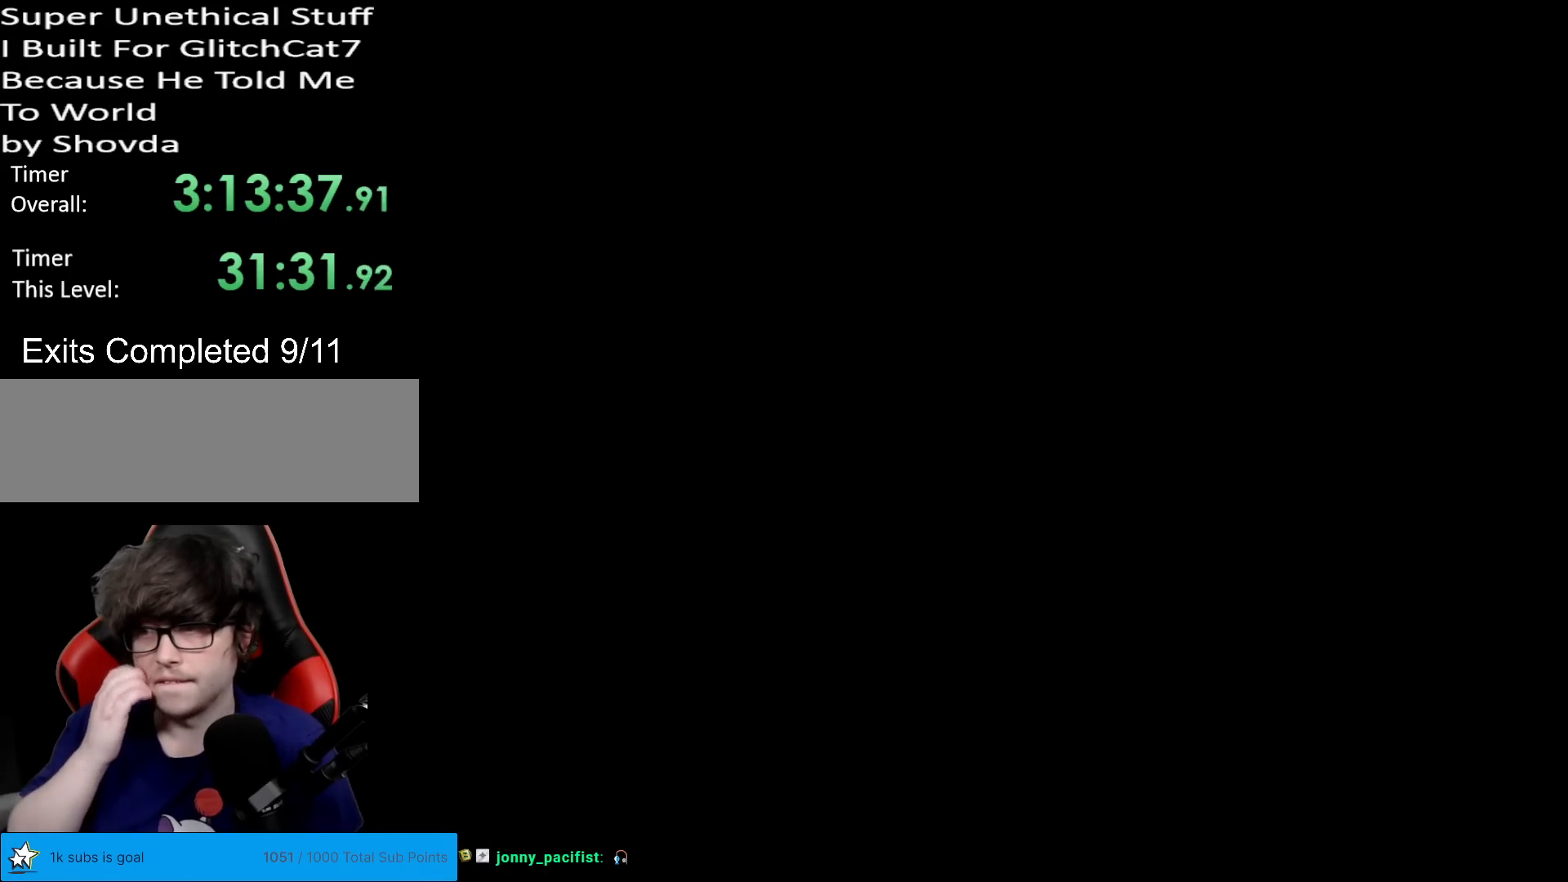
{"buttons": [], "events": []}
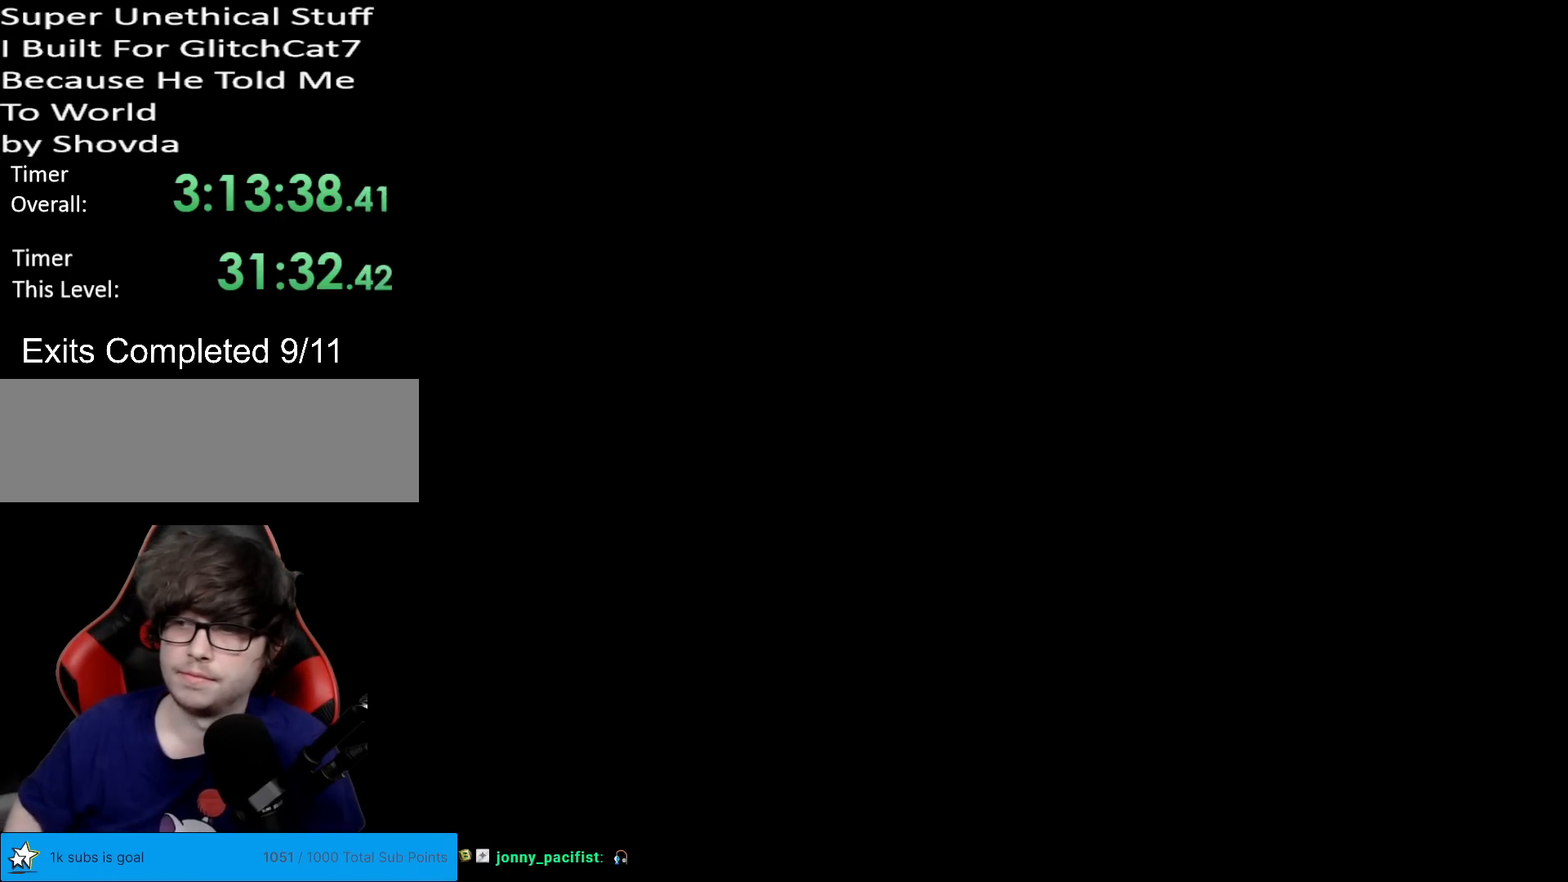
{"buttons": [], "events": []}
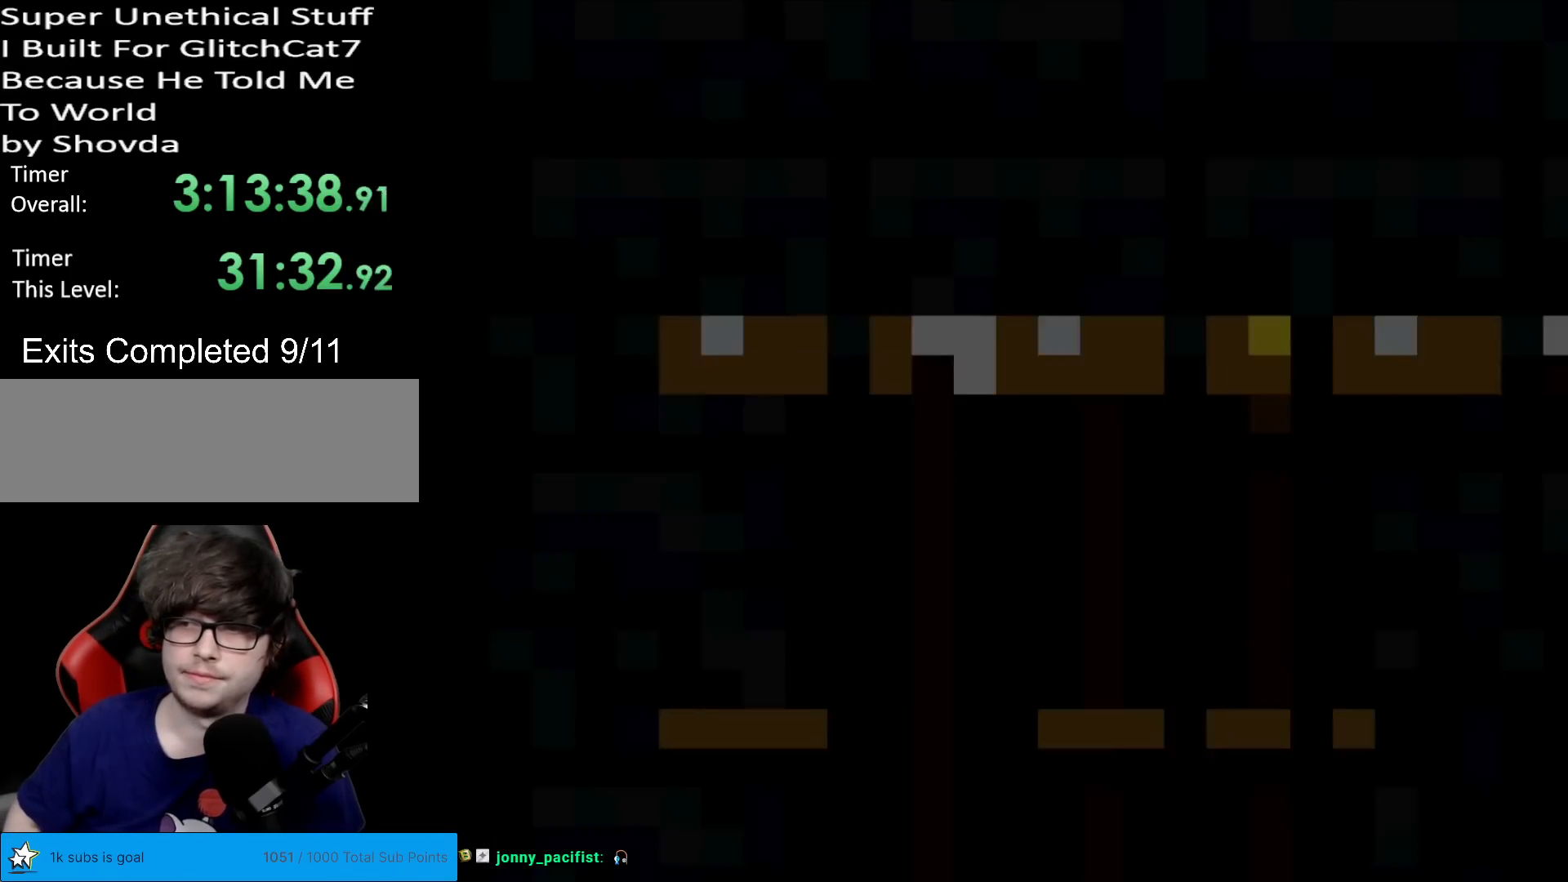
{"buttons": [], "events": []}
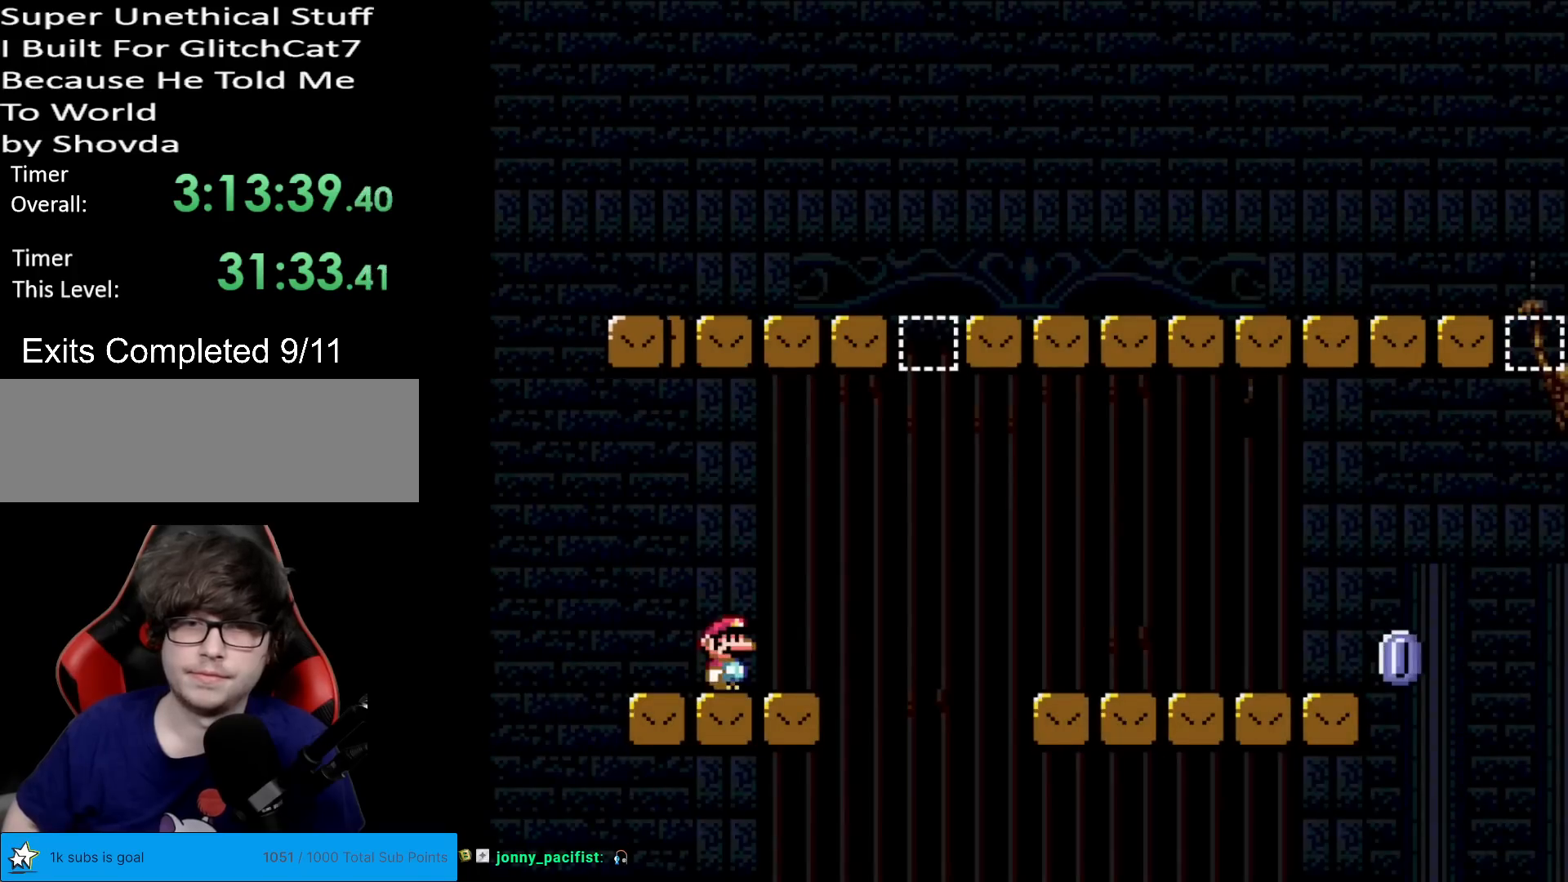
{"buttons": ["B", "Y", "DPAD_RIGHT"], "events": [[100, "DPAD_RIGHT", "down"], [100, "Y", "down"], [334, "B", "down"]]}
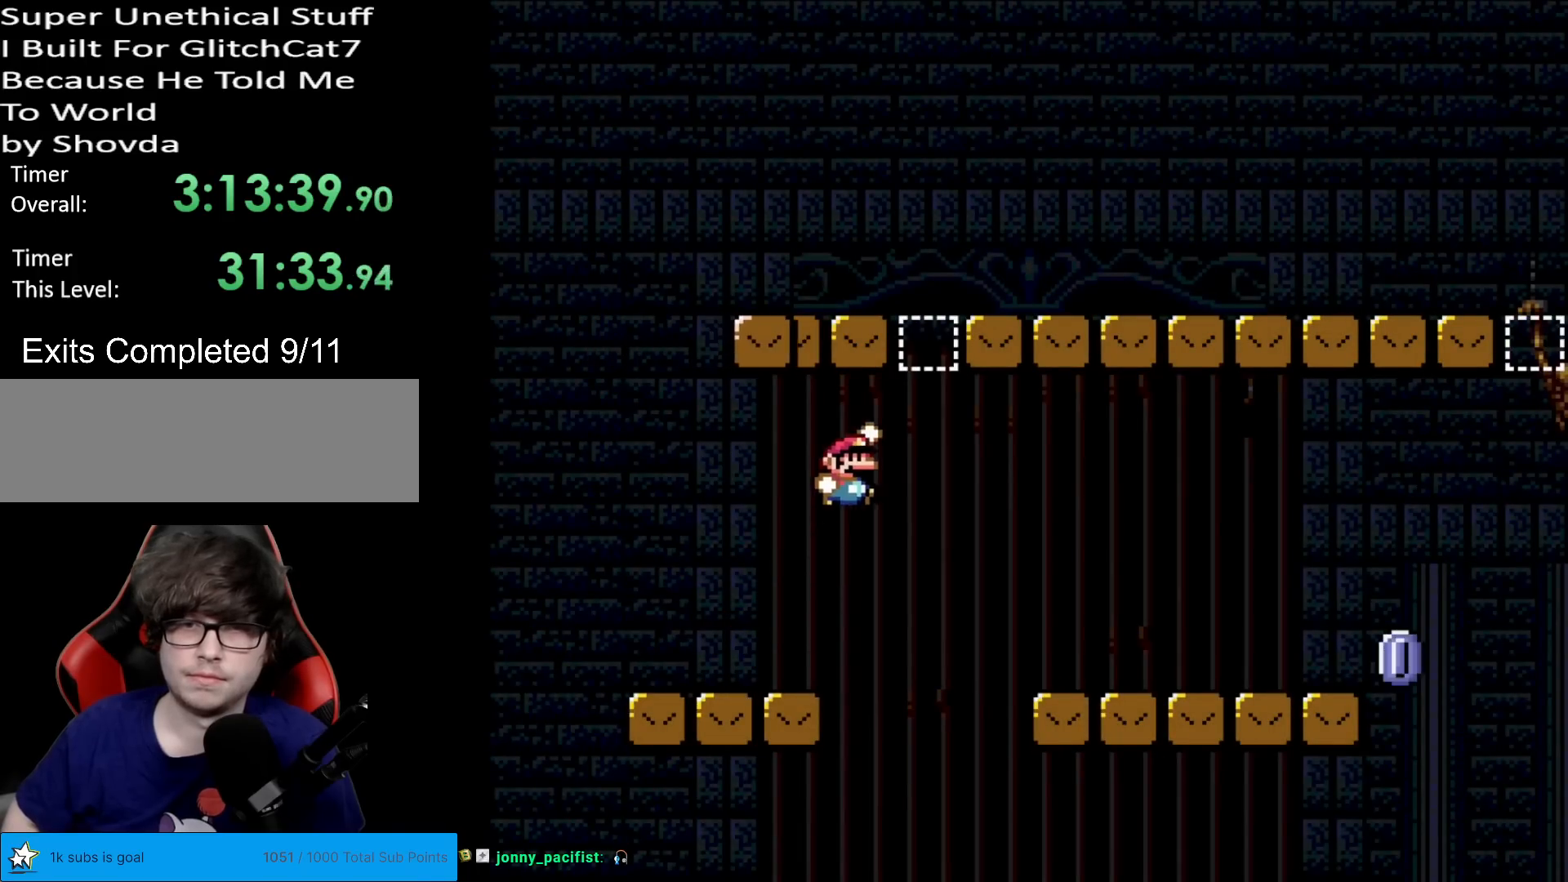
{"buttons": ["Y", "DPAD_RIGHT"], "events": [[367, "B", "up"]]}
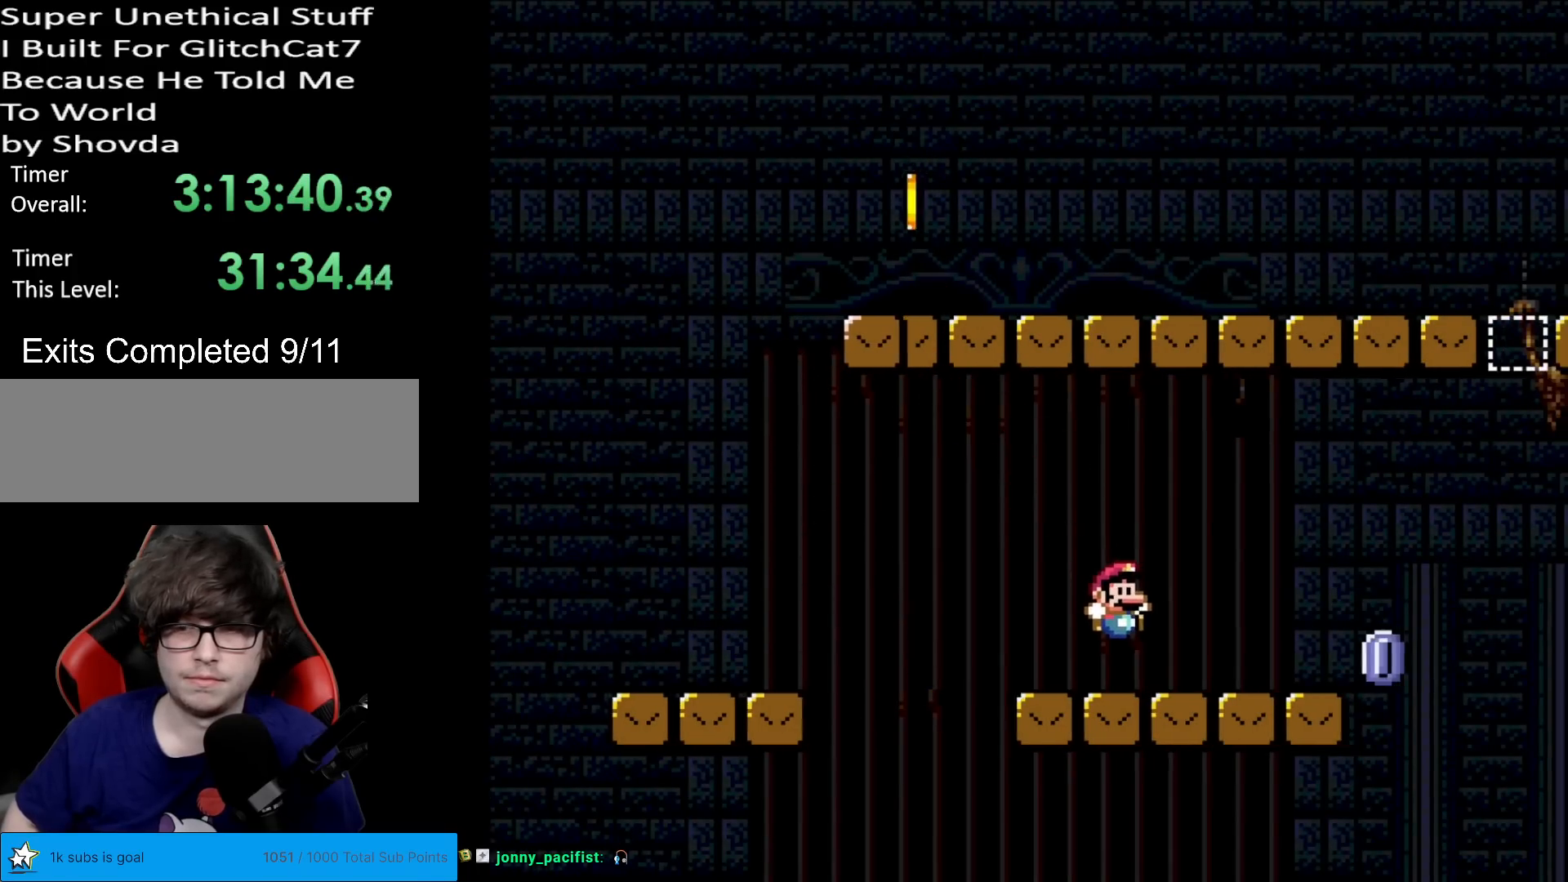
{"buttons": ["A", "X", "DPAD_RIGHT"], "events": [[217, "X", "down"], [217, "Y", "up"], [367, "A", "down"]]}
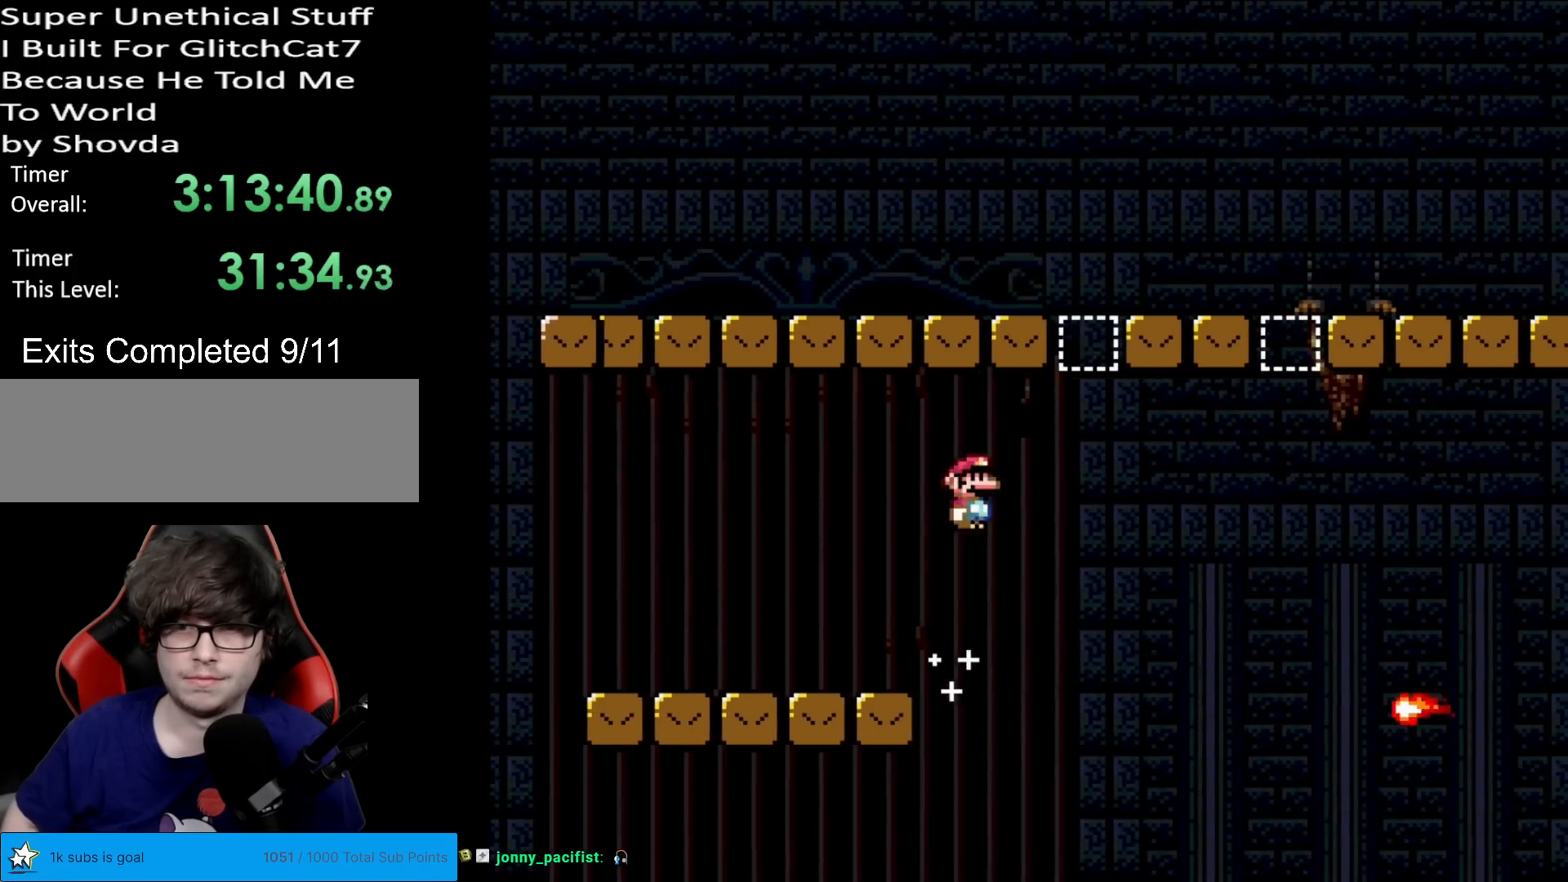
{"buttons": ["A", "X", "DPAD_LEFT"], "events": [[450, "DPAD_RIGHT", "up"], [450, "DPAD_UP", "down"], [467, "DPAD_LEFT", "down"], [467, "DPAD_UP", "up"]]}
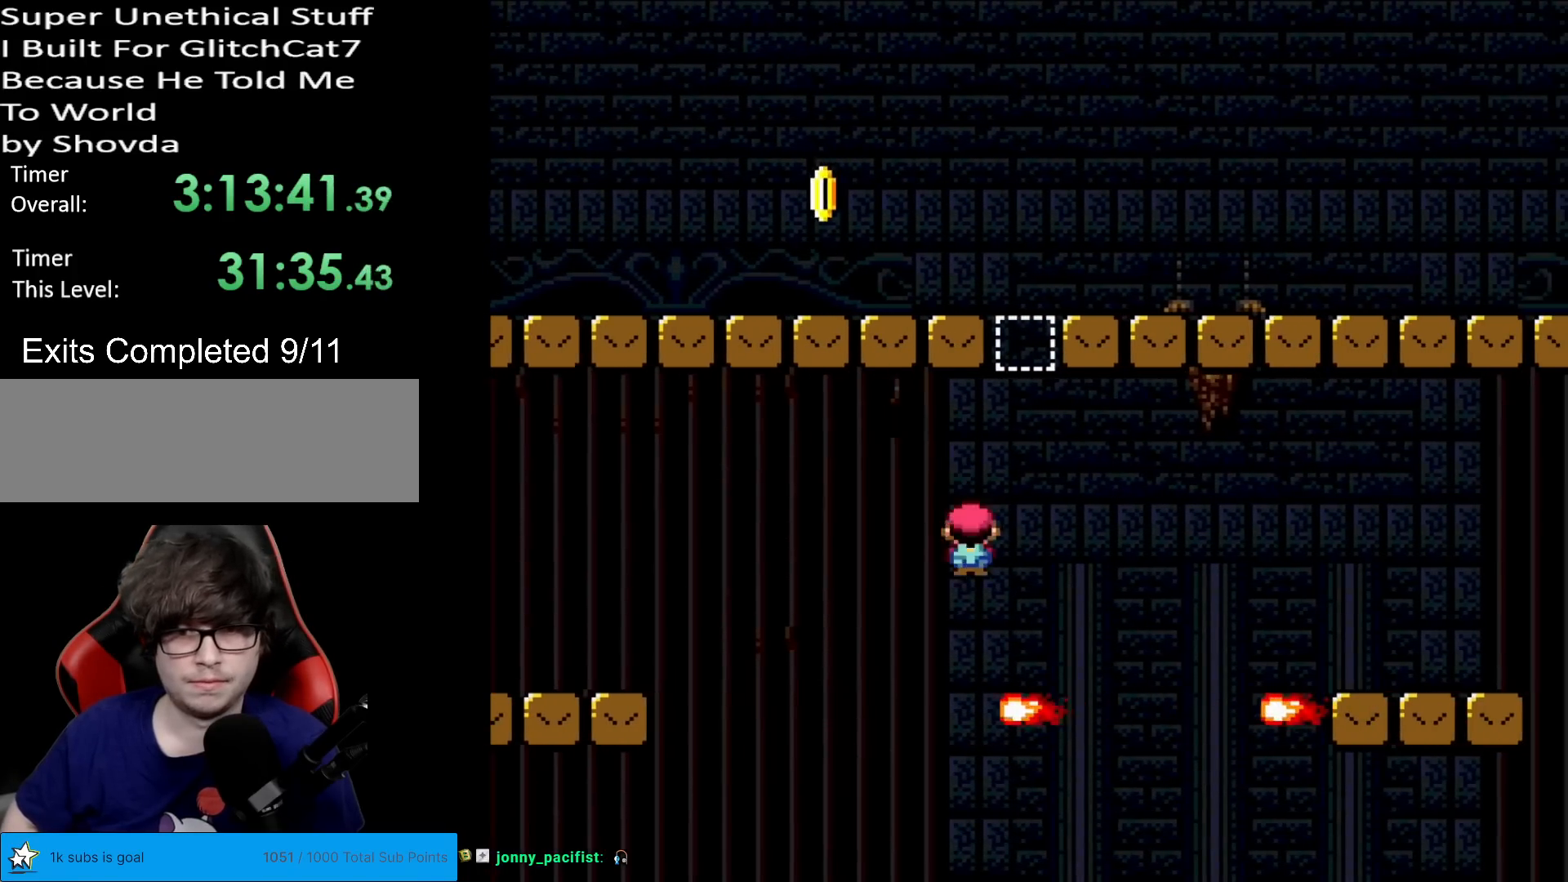
{"buttons": ["A", "X", "DPAD_RIGHT"], "events": [[83, "DPAD_LEFT", "up"], [300, "DPAD_RIGHT", "down"]]}
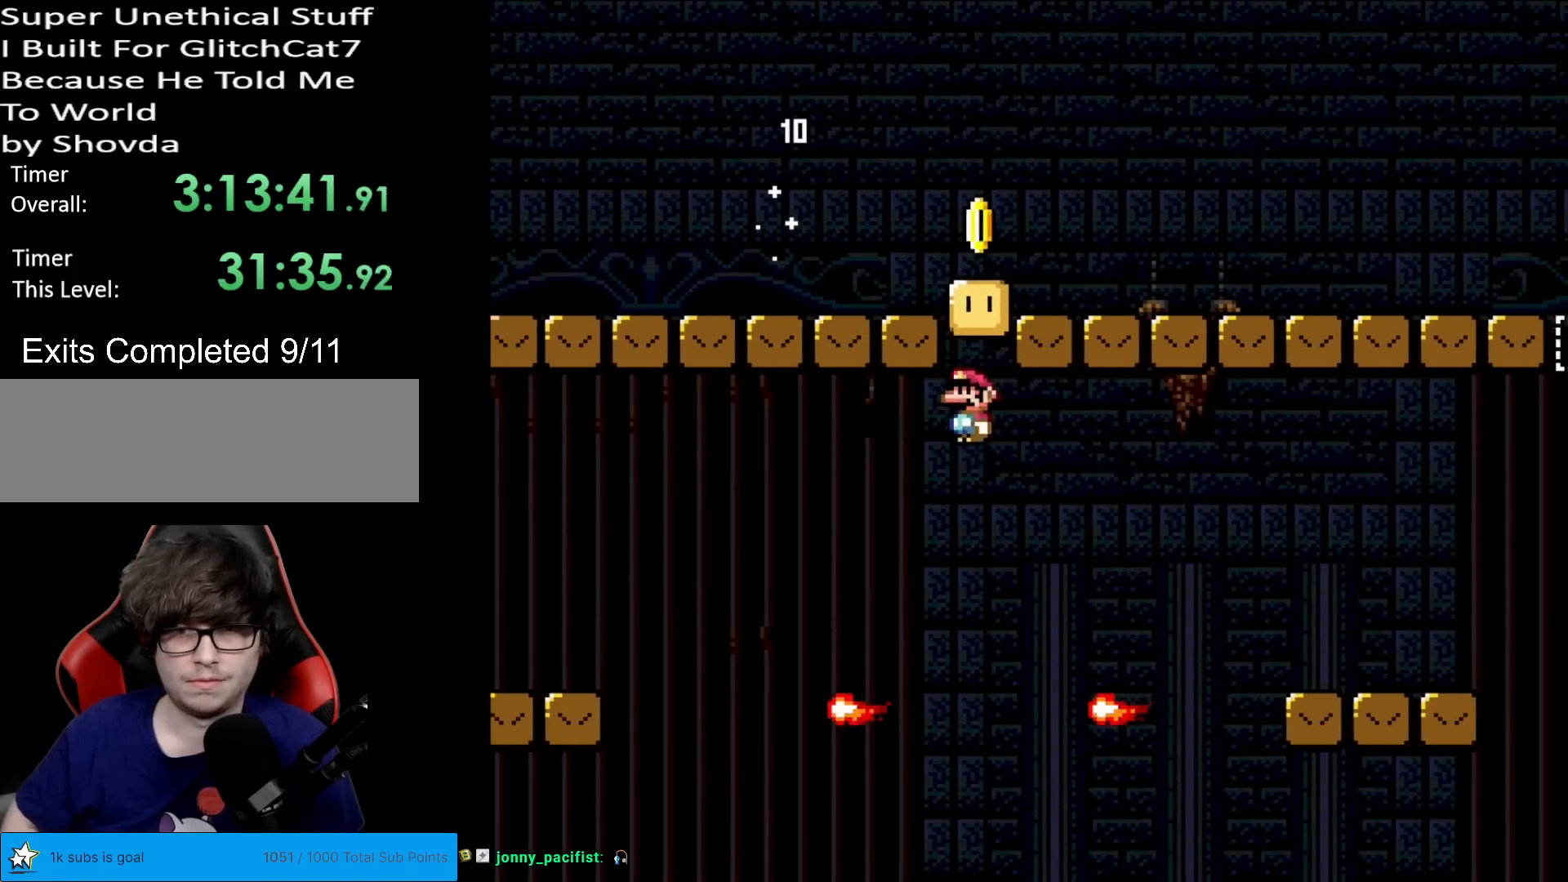
{"buttons": ["X", "DPAD_RIGHT"], "events": [[33, "A", "up"], [50, "DPAD_RIGHT", "up"], [83, "DPAD_LEFT", "down"], [166, "DPAD_LEFT", "up"], [200, "DPAD_RIGHT", "down"], [233, "A", "down"], [450, "A", "up"]]}
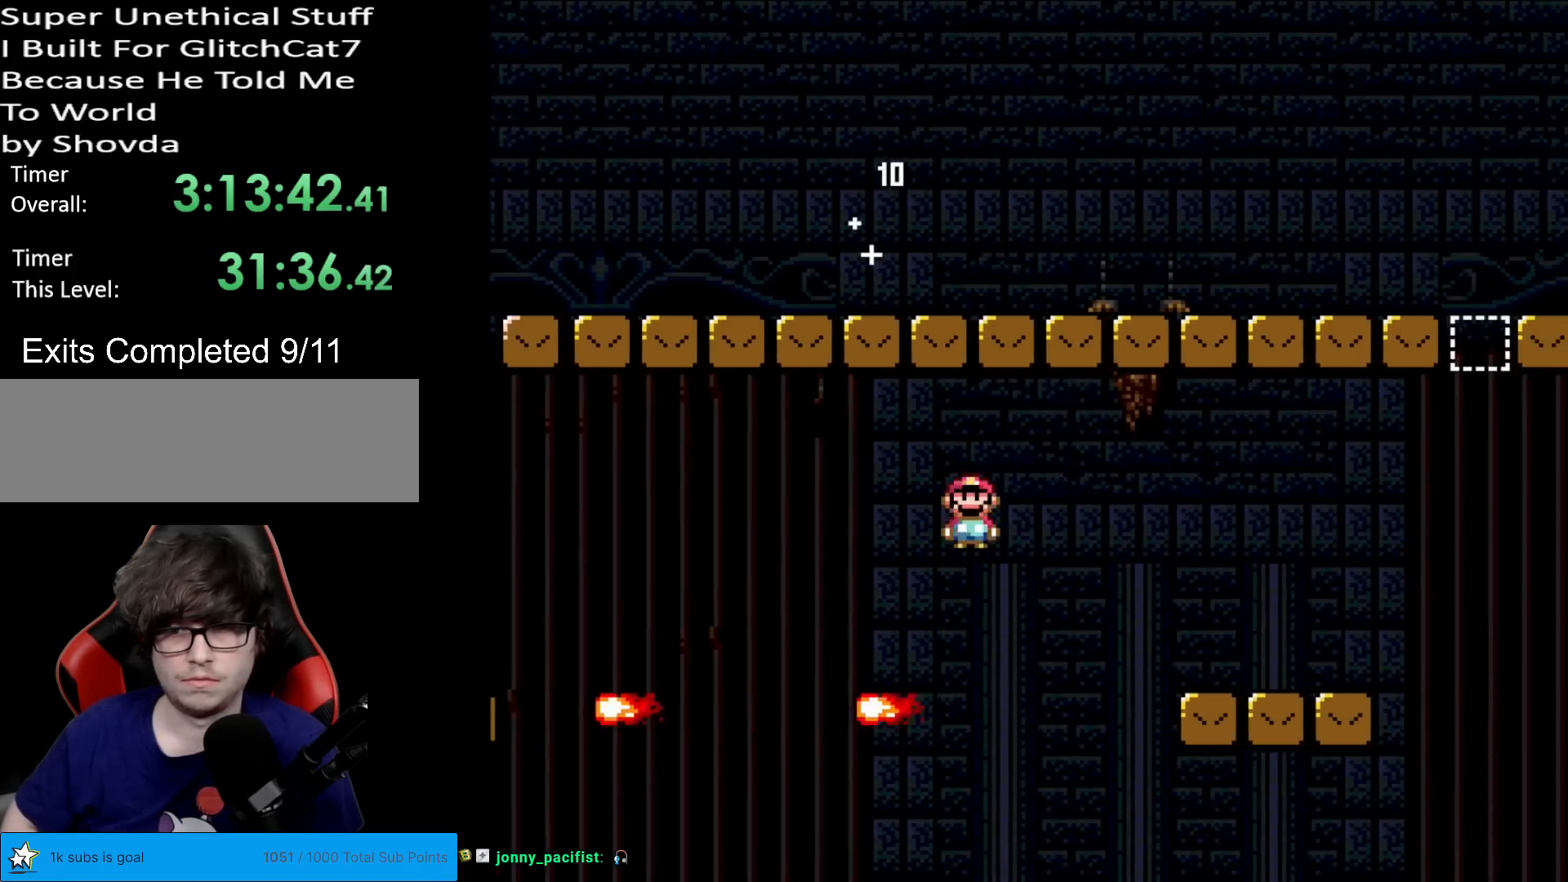
{"buttons": ["Y", "DPAD_RIGHT"], "events": [[50, "A", "down"], [217, "A", "up"], [250, "Y", "down"], [267, "X", "up"]]}
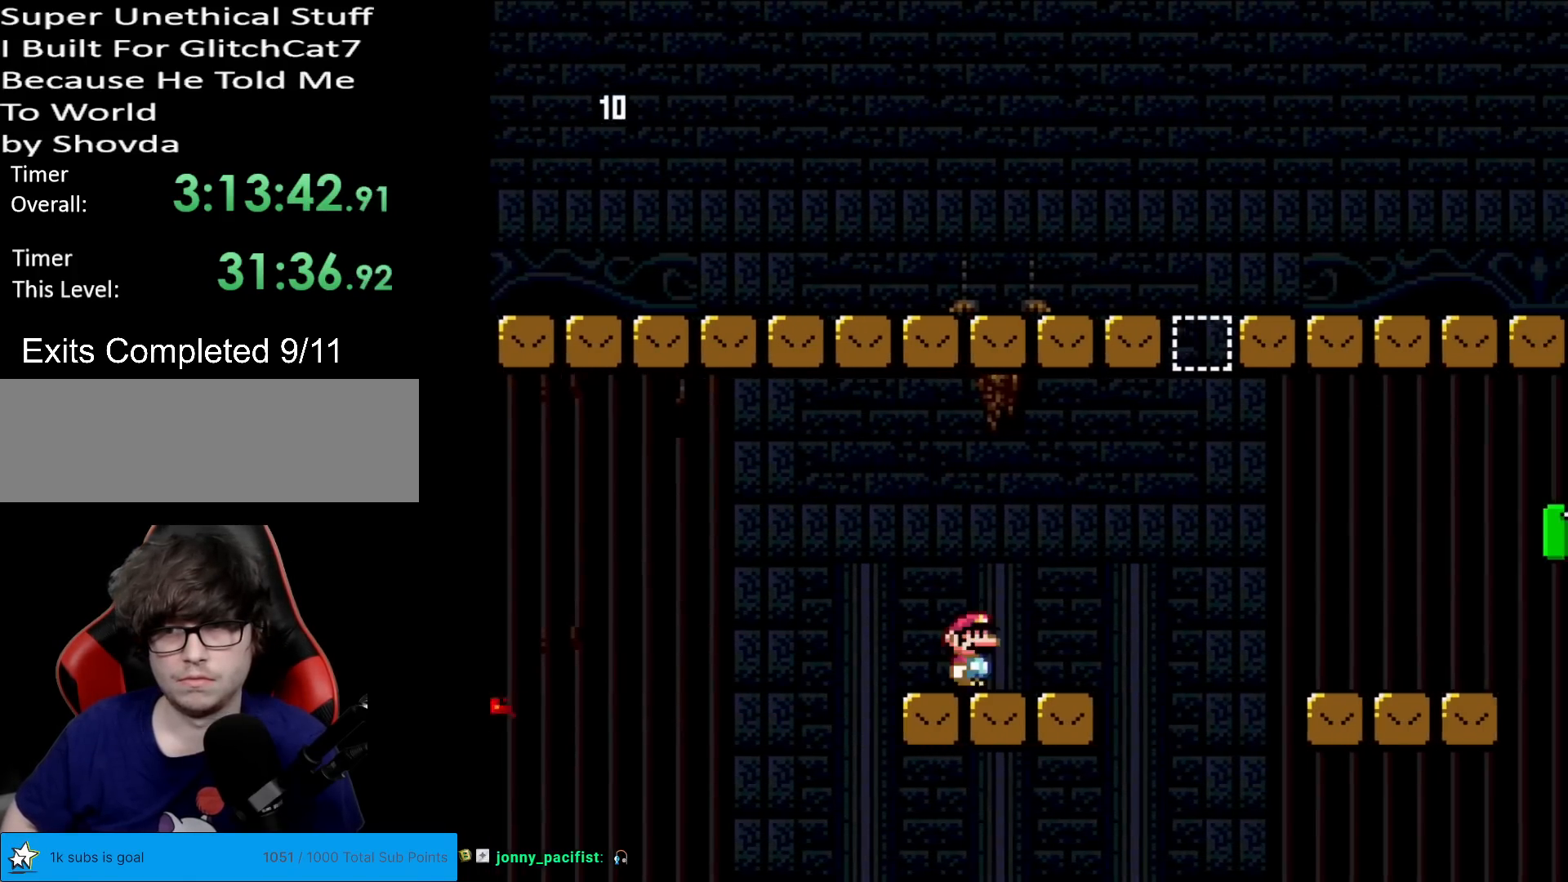
{"buttons": ["B", "Y", "DPAD_RIGHT"], "events": [[151, "B", "down"], [201, "Y", "up"], [234, "Y", "down"]]}
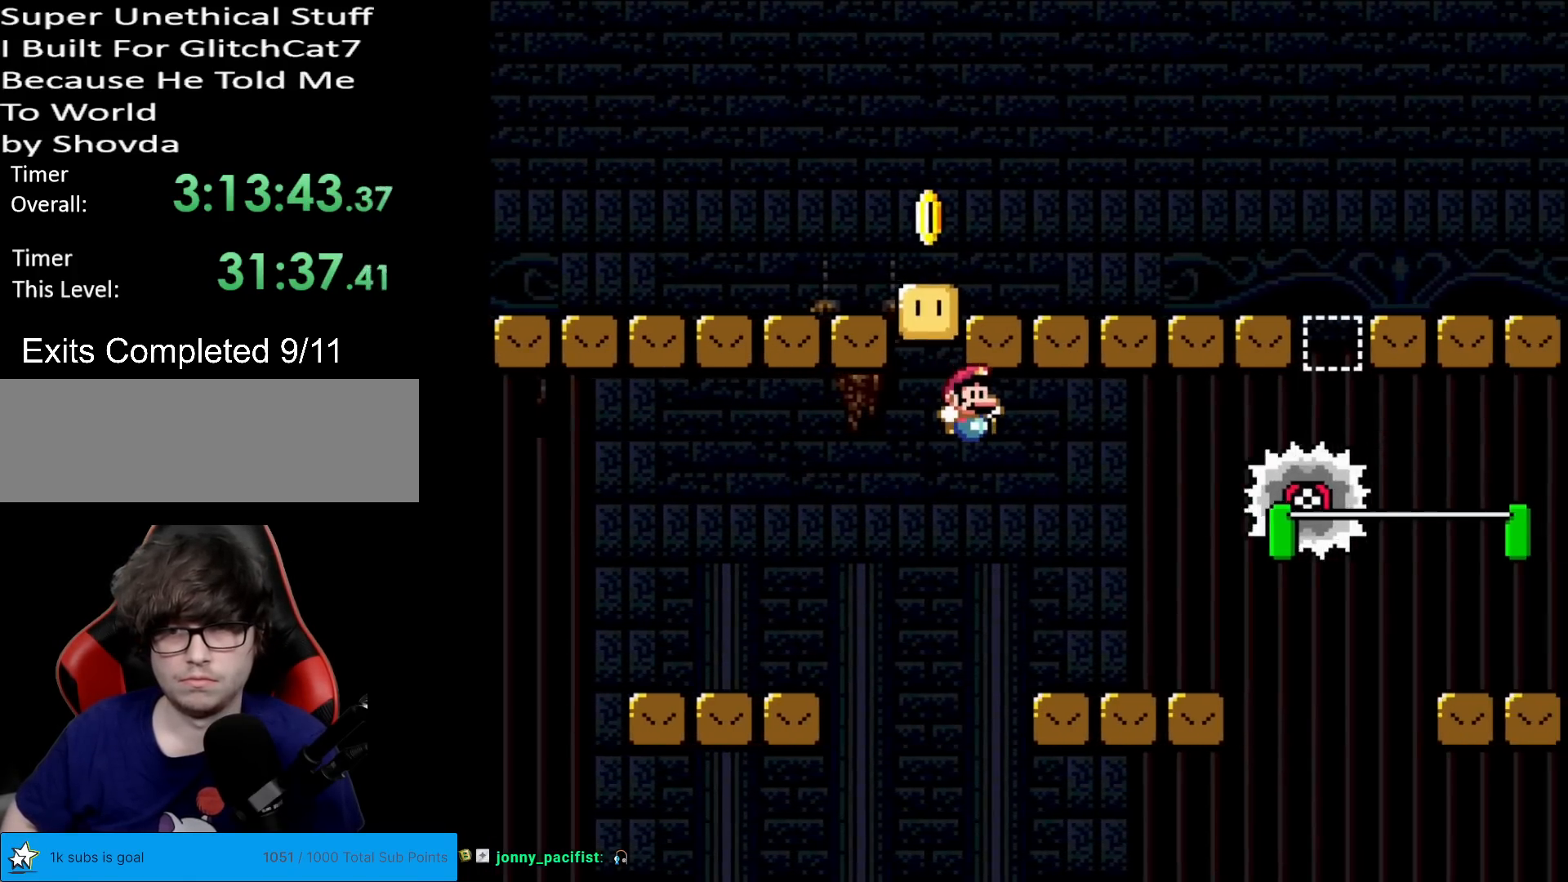
{"buttons": ["Y", "DPAD_RIGHT"], "events": [[67, "B", "up"], [84, "Y", "up"], [100, "X", "down"], [150, "DPAD_LEFT", "down"], [150, "DPAD_RIGHT", "up"], [351, "A", "down"], [384, "DPAD_LEFT", "up"], [401, "A", "up"], [417, "DPAD_RIGHT", "down"], [451, "X", "up"], [451, "Y", "down"]]}
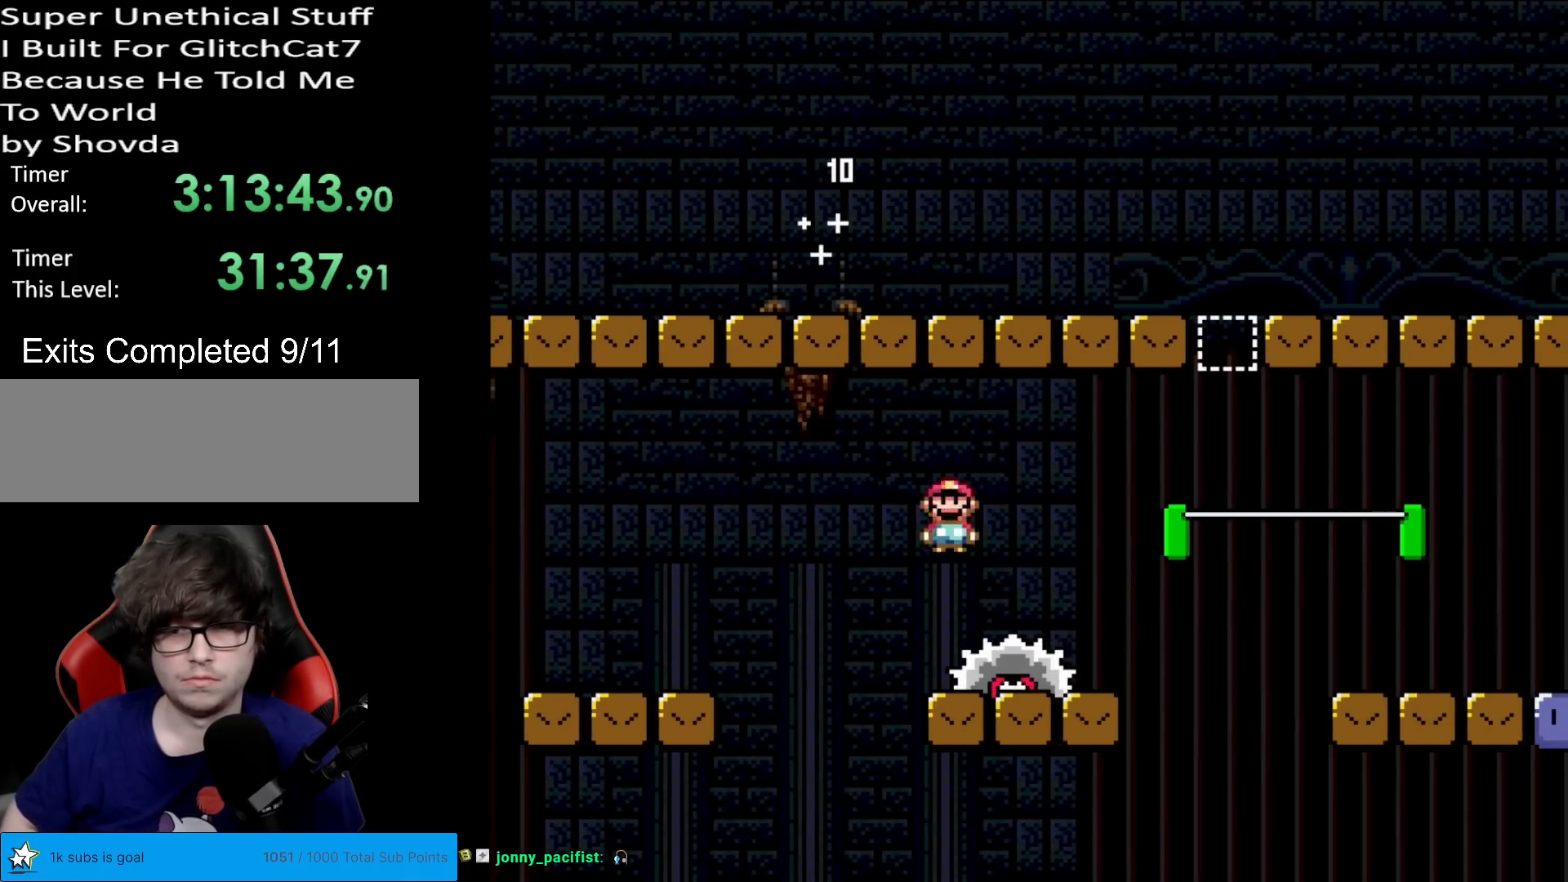
{"buttons": ["B", "Y", "DPAD_RIGHT"], "events": [[384, "B", "down"]]}
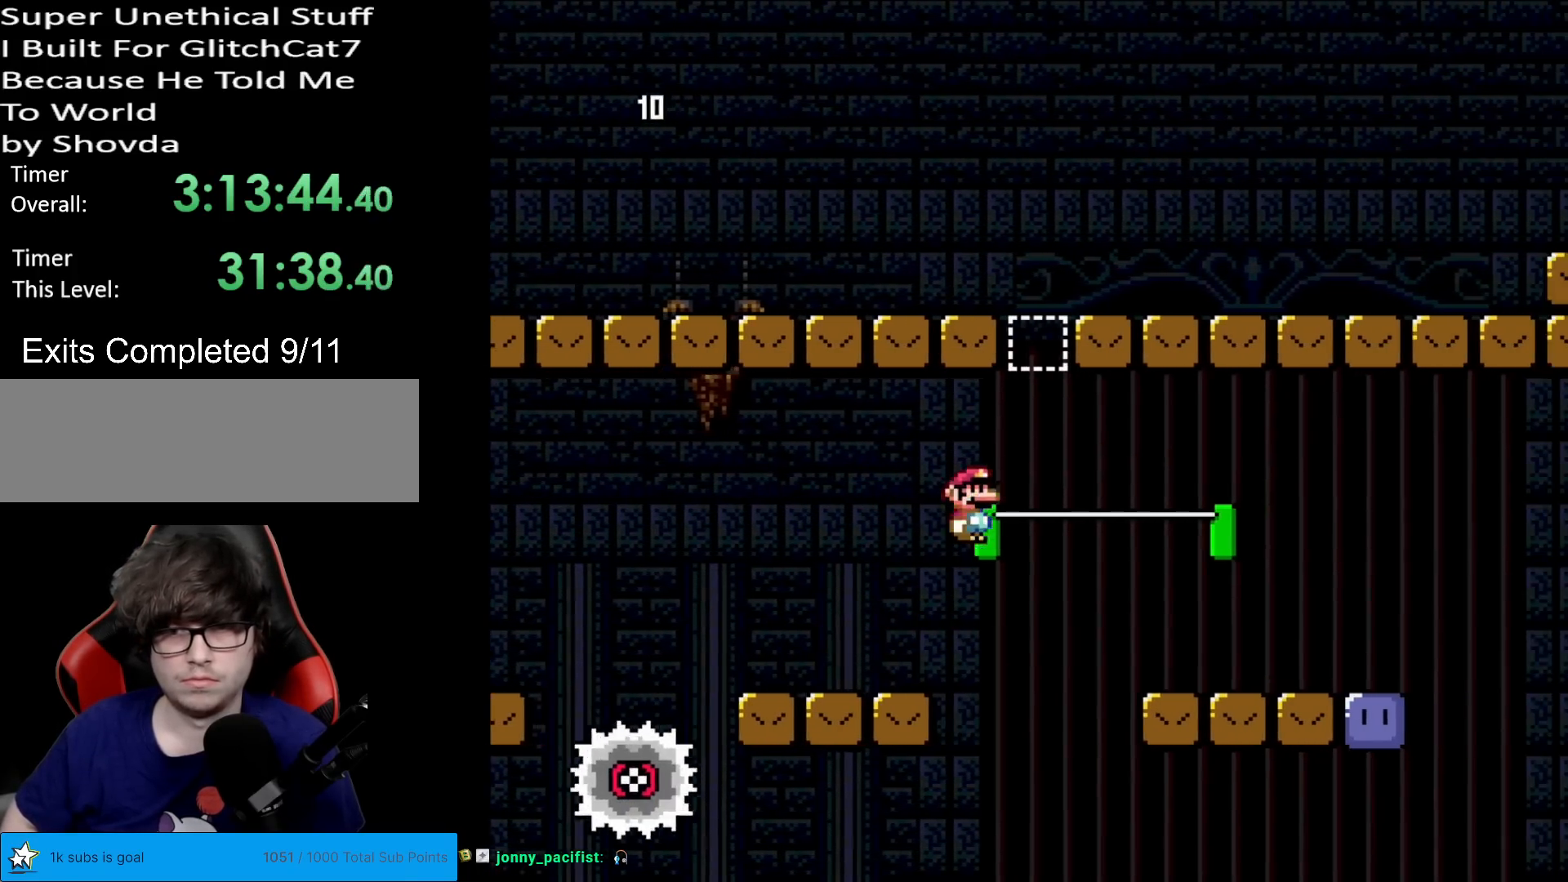
{"buttons": ["X", "DPAD_LEFT"], "events": [[100, "DPAD_RIGHT", "up"], [100, "DPAD_UP", "down"], [201, "DPAD_RIGHT", "down"], [201, "DPAD_UP", "up"], [234, "B", "up"], [334, "Y", "up"], [351, "X", "down"], [451, "DPAD_LEFT", "down"], [451, "DPAD_RIGHT", "up"]]}
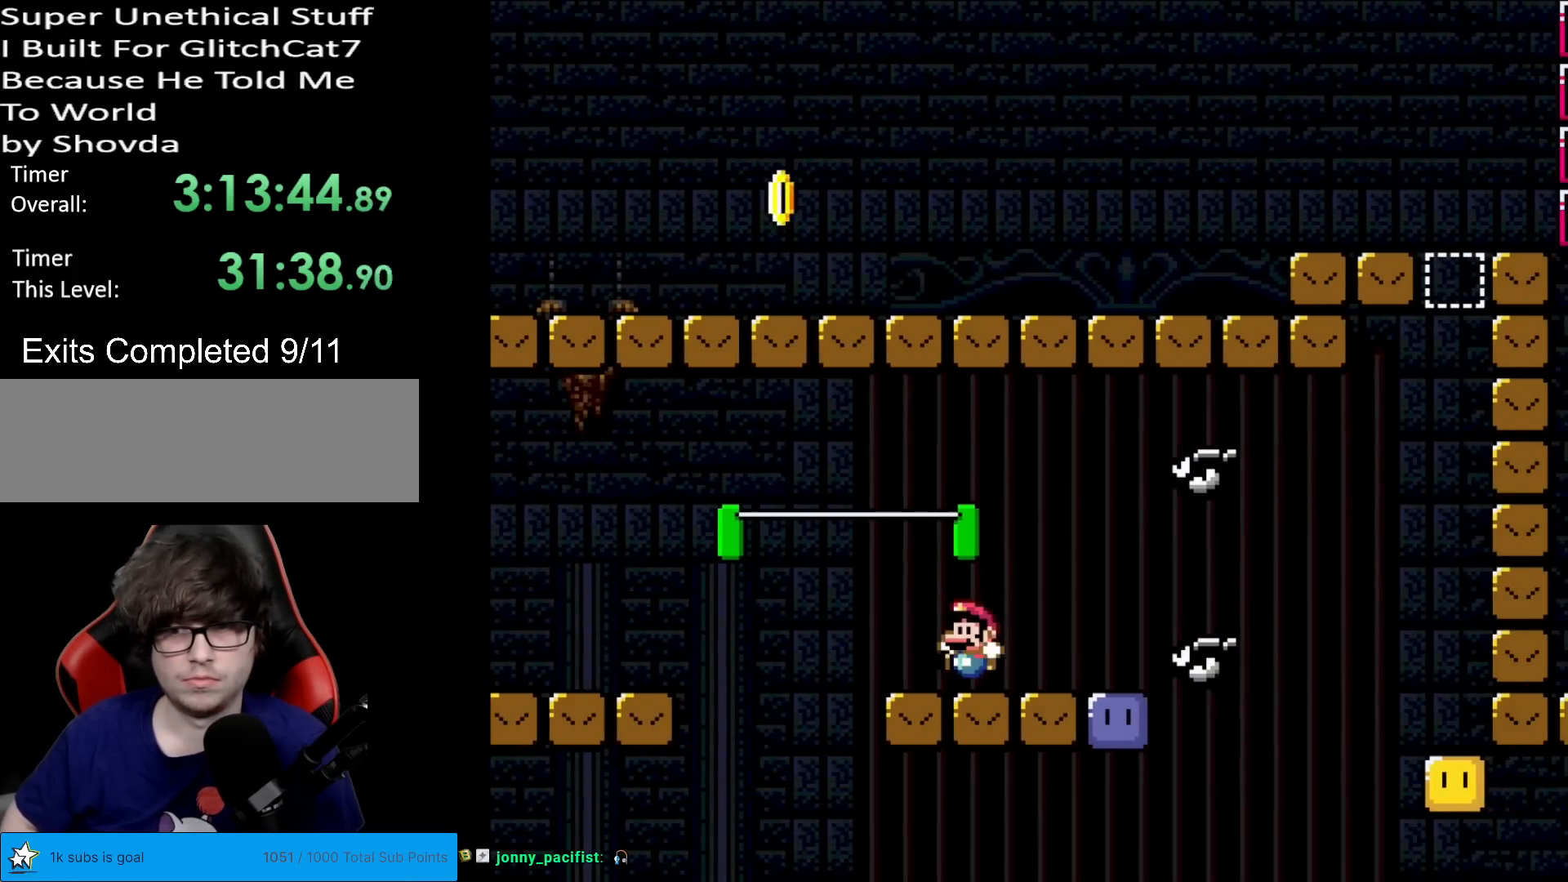
{"buttons": ["X", "DPAD_RIGHT"], "events": [[133, "A", "down"], [200, "A", "up"], [233, "DPAD_LEFT", "up"], [350, "DPAD_RIGHT", "down"]]}
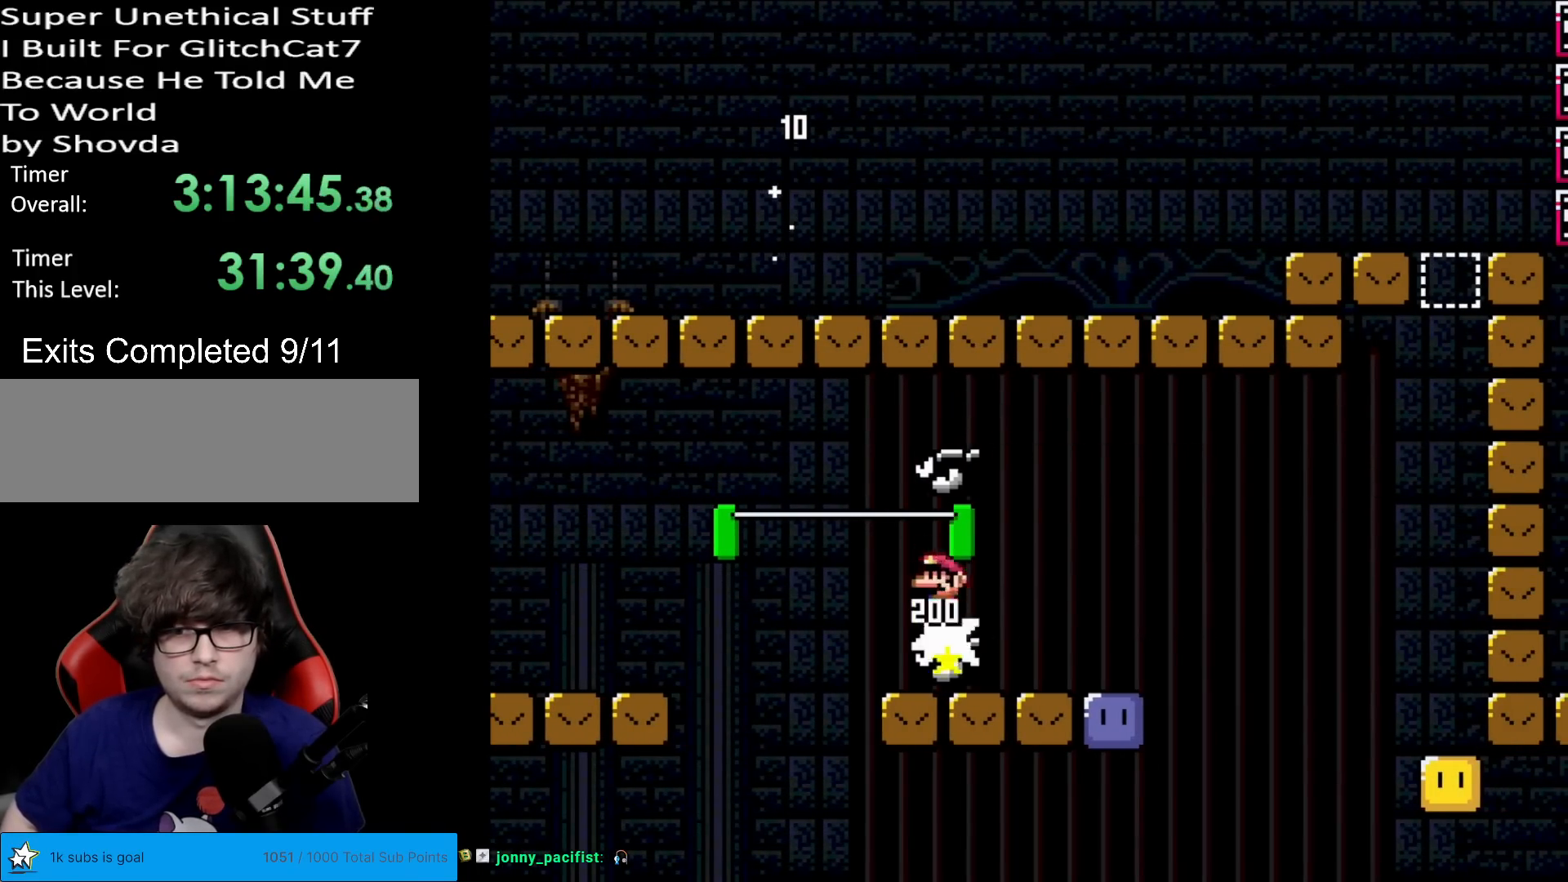
{"buttons": ["DPAD_RIGHT"], "events": [[117, "X", "up"]]}
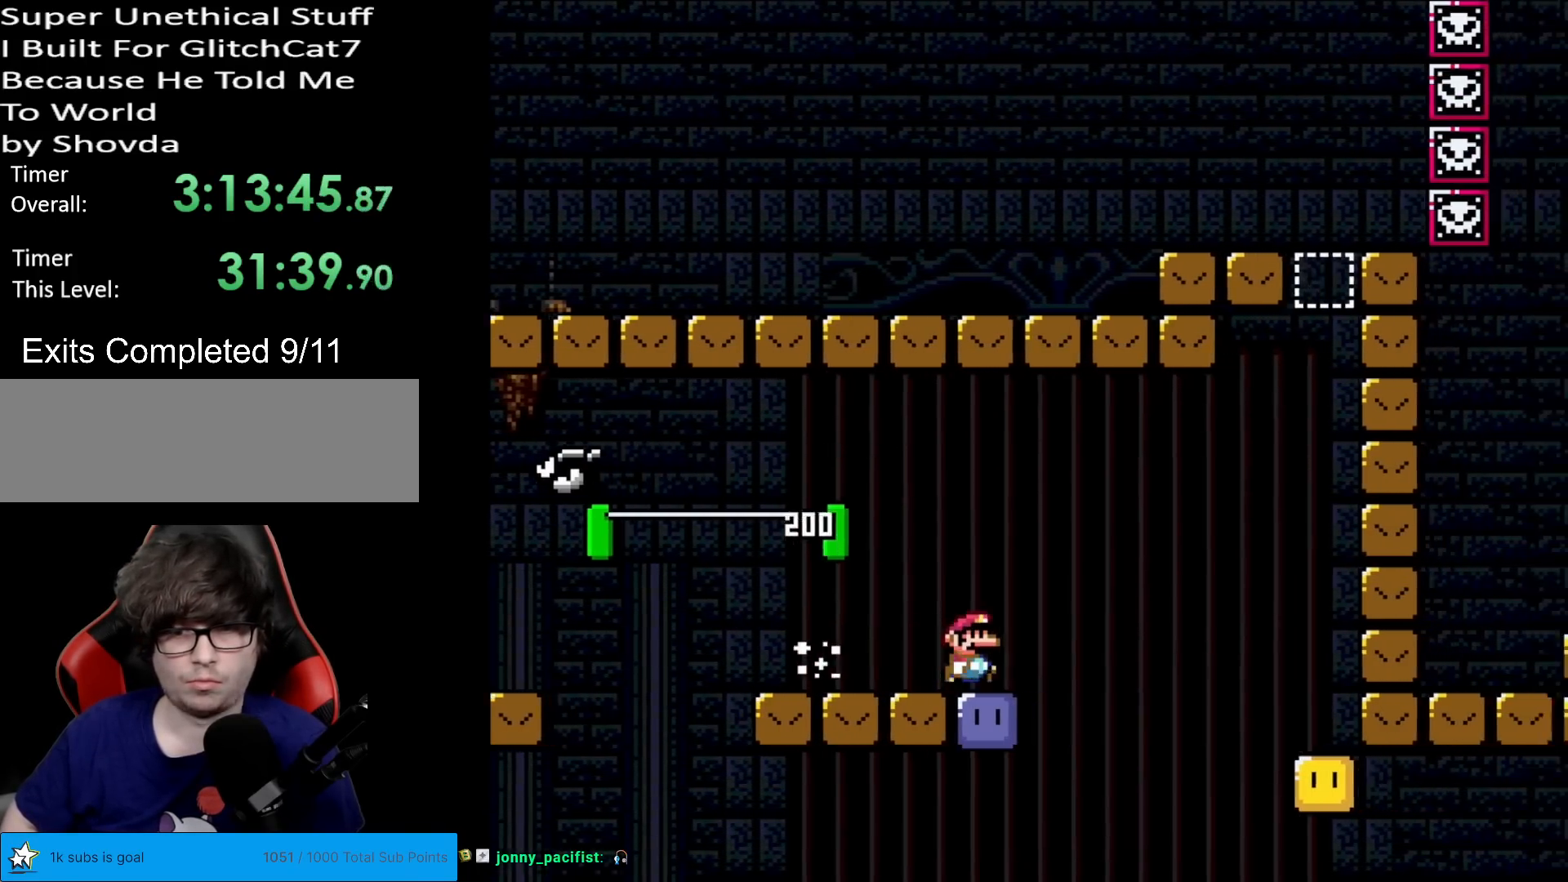
{"buttons": ["Y", "DPAD_RIGHT"], "events": [[67, "B", "down"], [67, "DPAD_RIGHT", "up"], [67, "Y", "down"], [83, "DPAD_LEFT", "down"], [217, "B", "up"], [384, "DPAD_LEFT", "up"], [467, "DPAD_RIGHT", "down"]]}
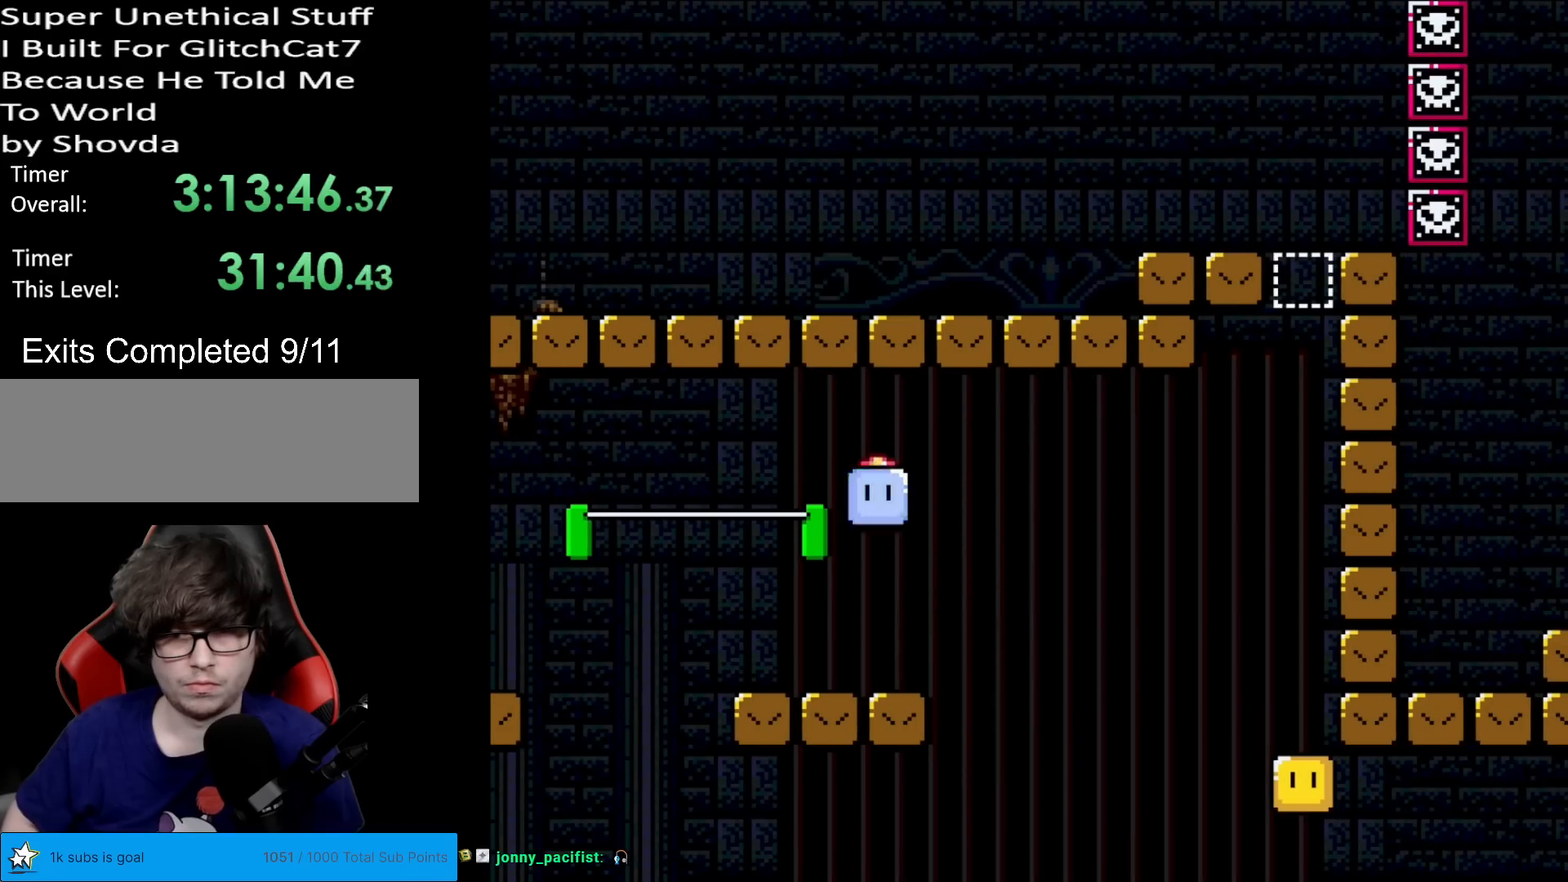
{"buttons": ["DPAD_RIGHT"], "events": [[84, "DPAD_RIGHT", "up"], [334, "B", "down"], [401, "DPAD_RIGHT", "down"], [484, "B", "up"], [501, "Y", "up"]]}
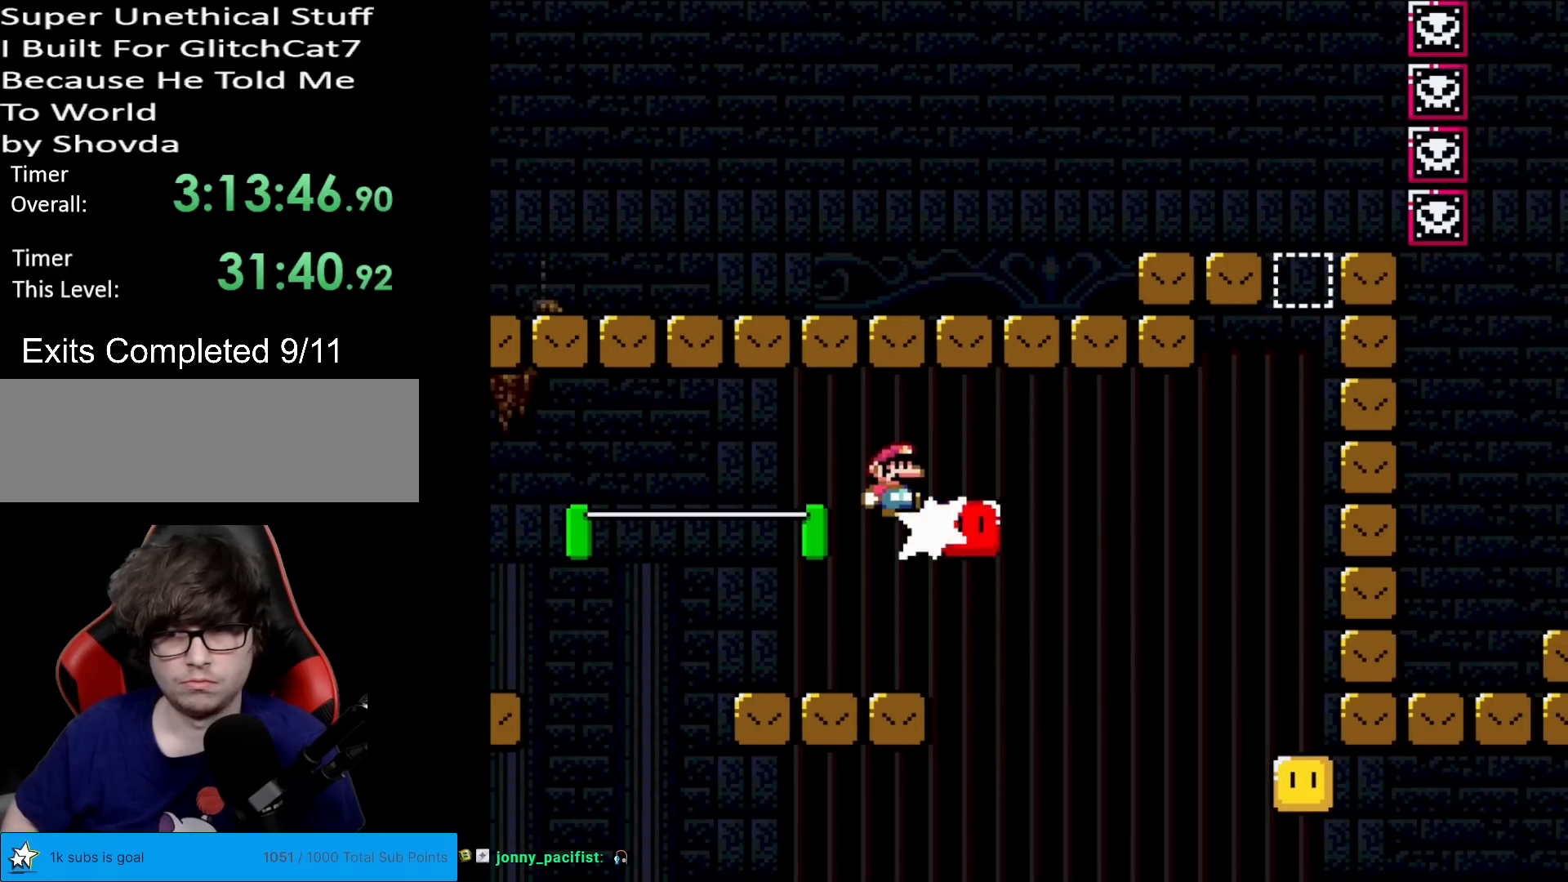
{"buttons": ["Y", "DPAD_RIGHT"], "events": [[67, "DPAD_RIGHT", "up"], [83, "Y", "down"], [100, "DPAD_LEFT", "down"], [333, "DPAD_LEFT", "up"], [417, "DPAD_RIGHT", "down"]]}
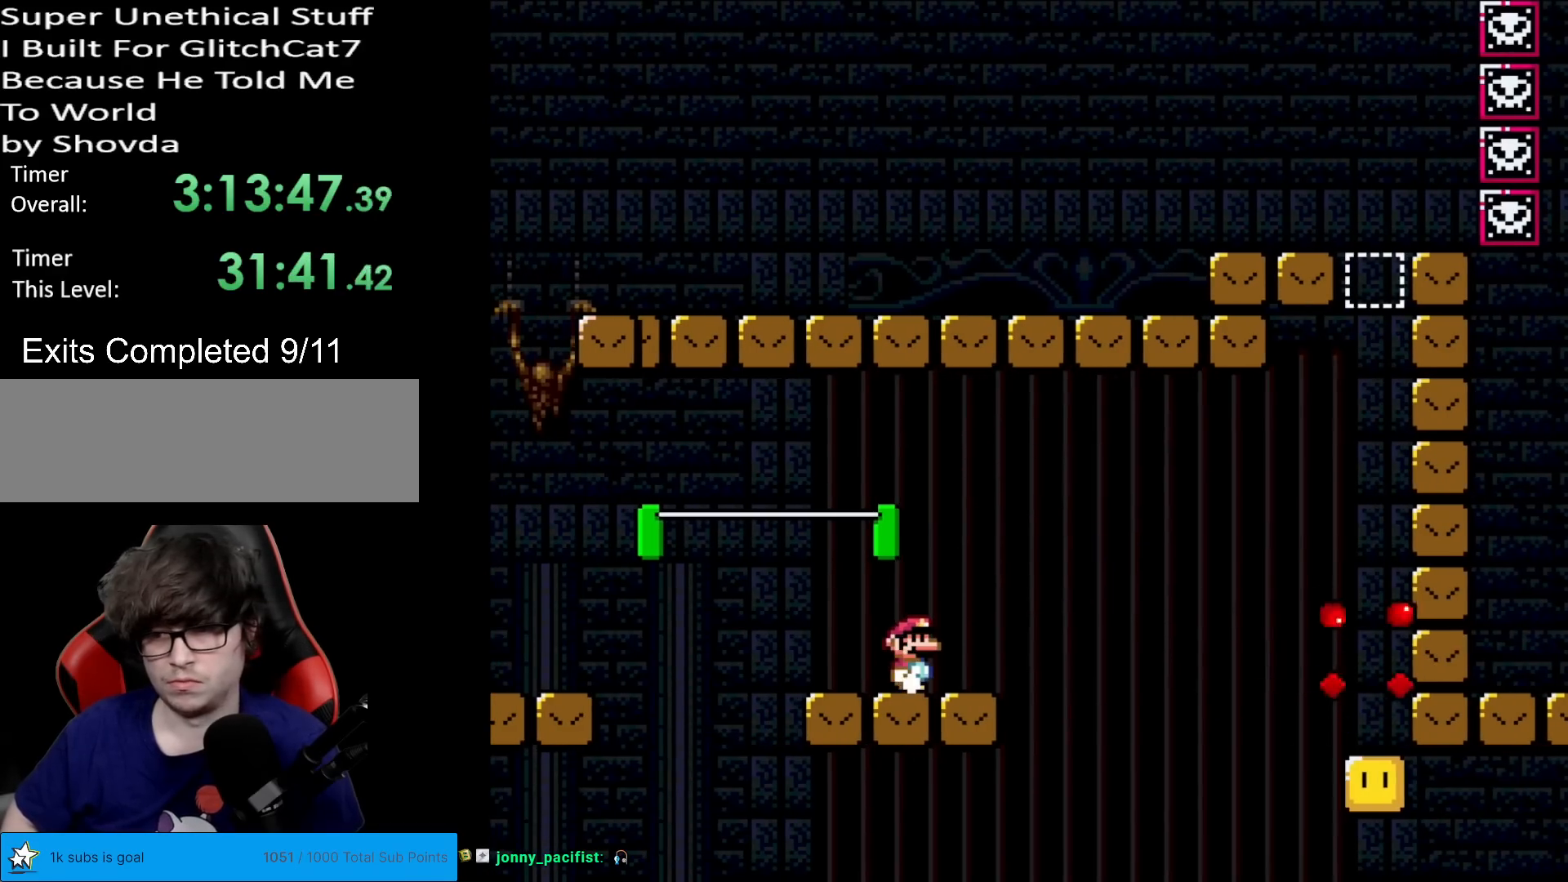
{"buttons": [], "events": [[451, "DPAD_RIGHT", "up"], [451, "Y", "up"]]}
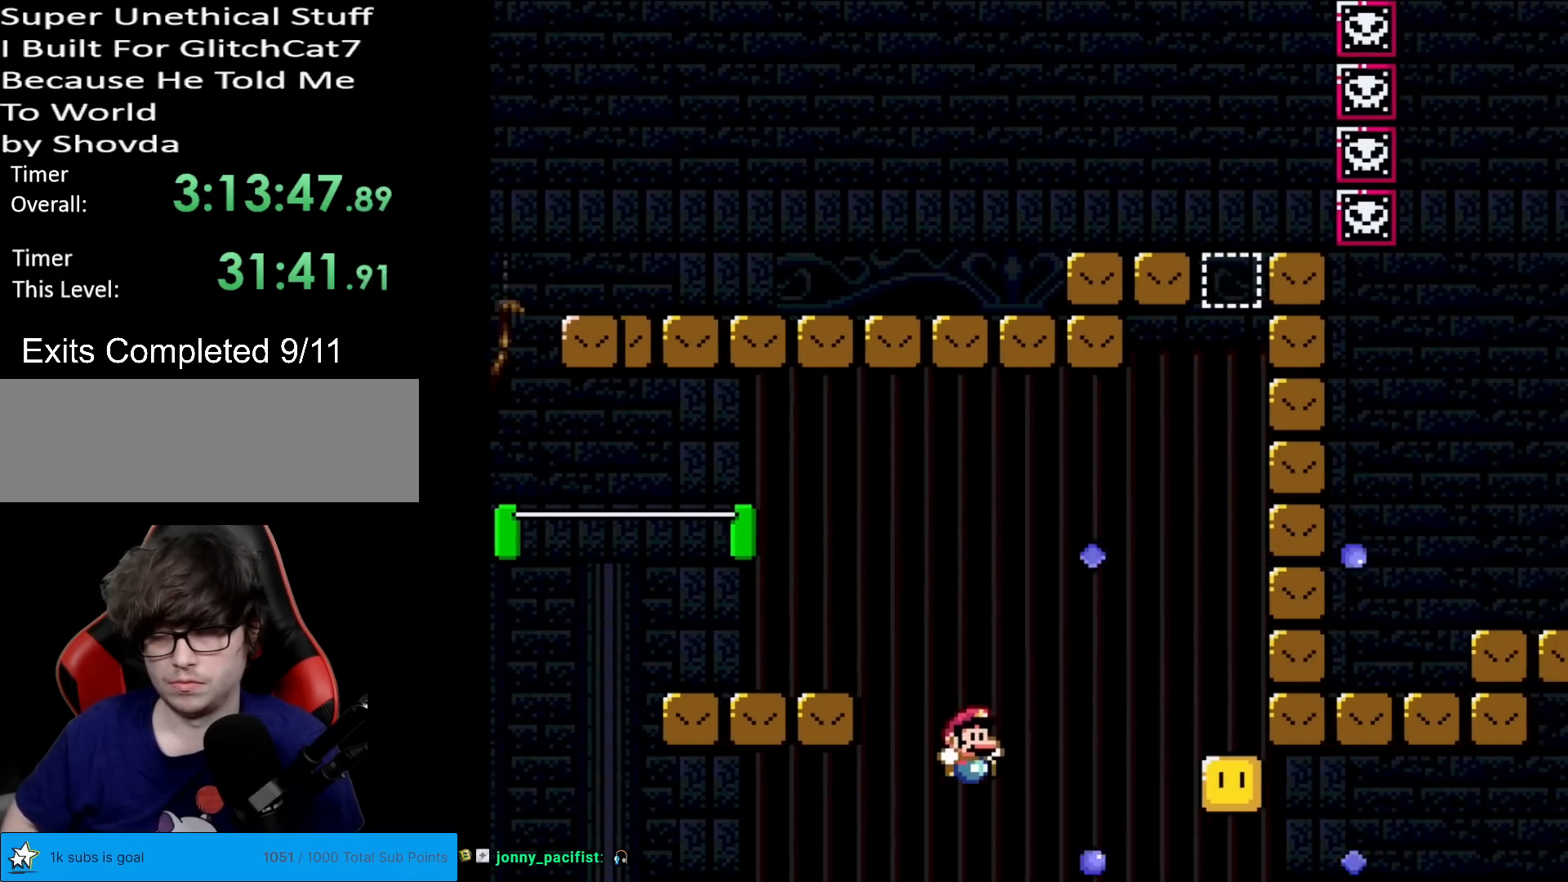
{"buttons": [], "events": []}
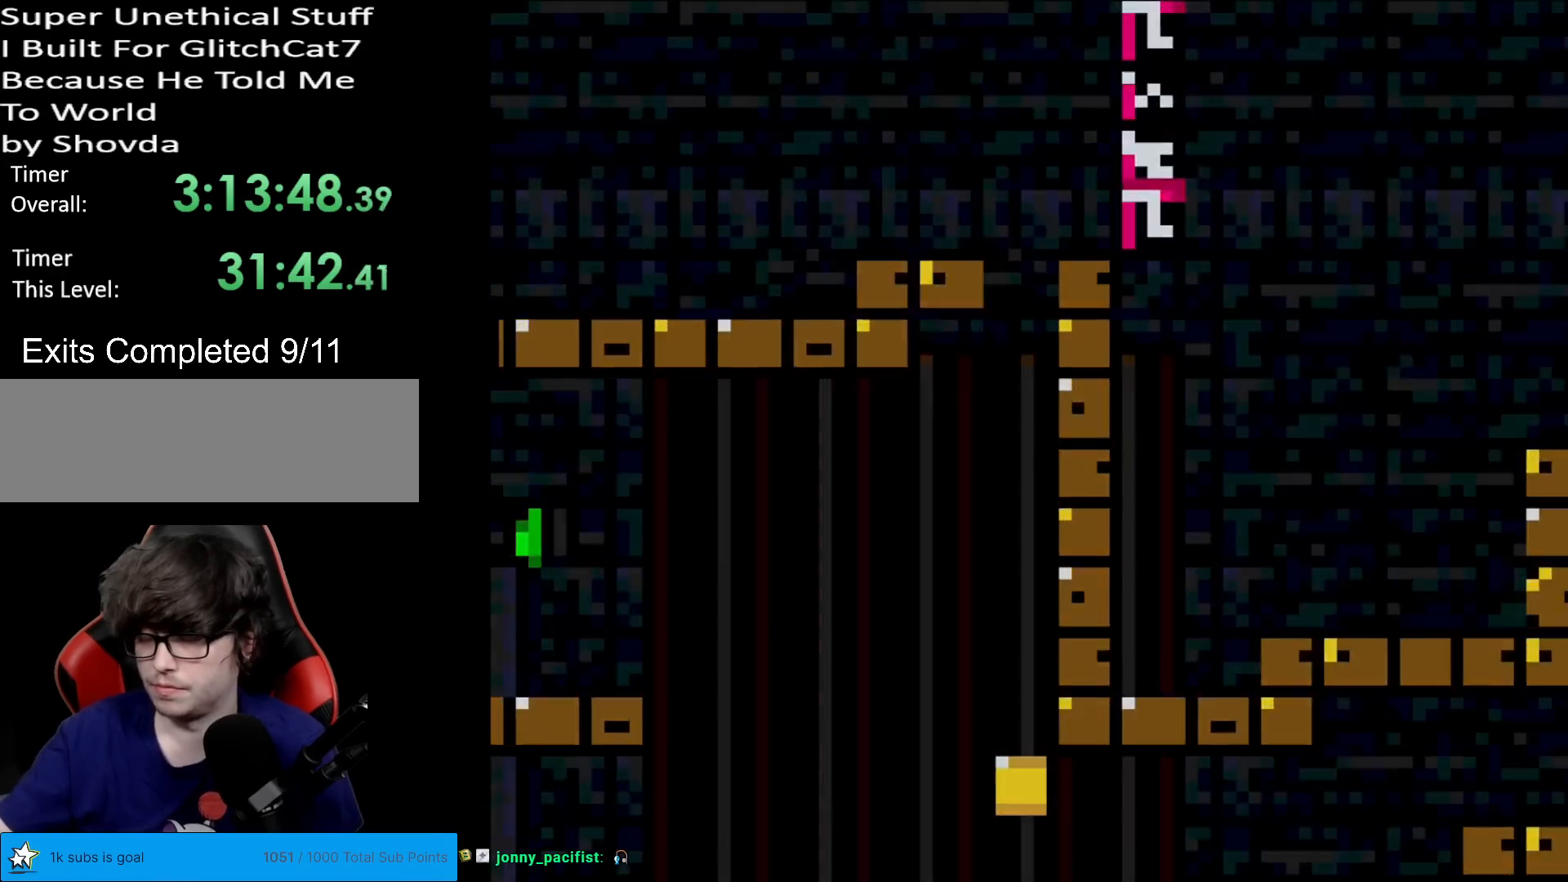
{"buttons": [], "events": []}
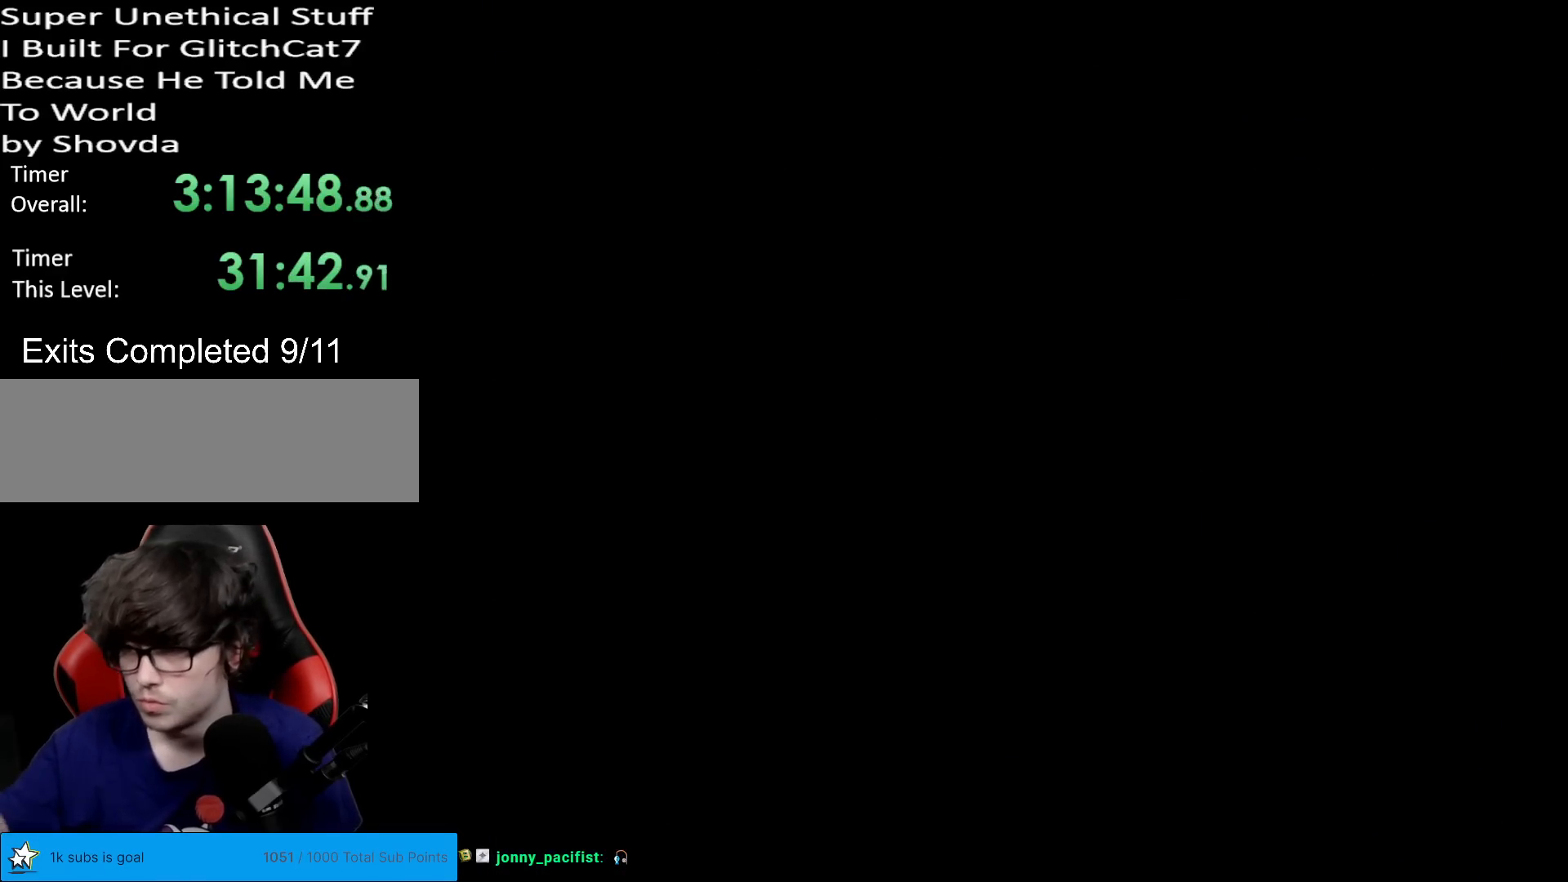
{"buttons": [], "events": []}
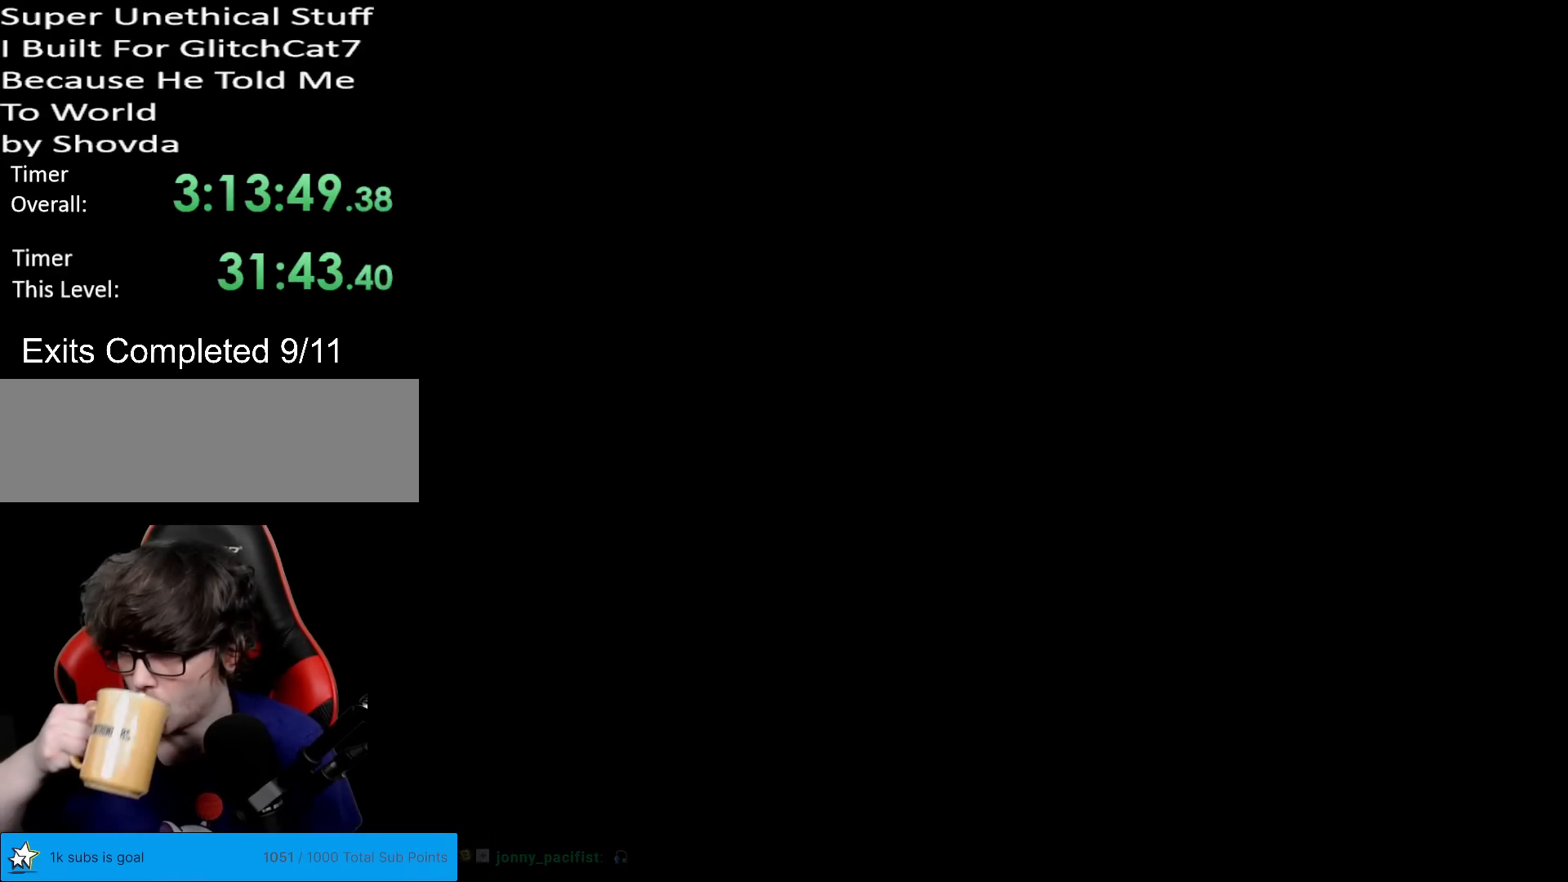
{"buttons": [], "events": []}